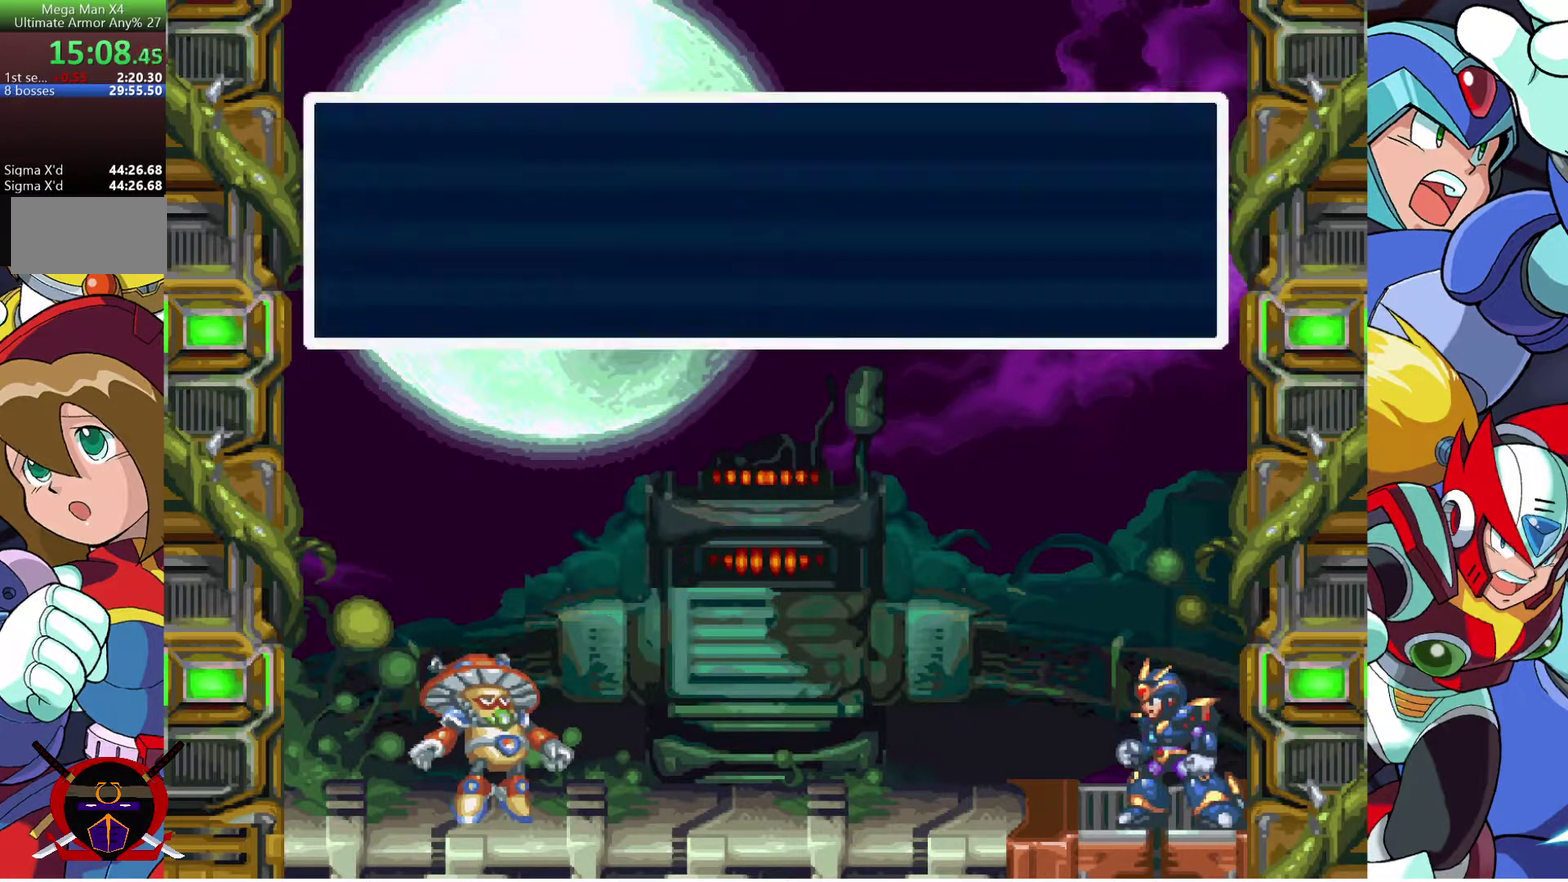
Gameplay with a controller (PlayStation layout); each line is a JSON object with the inputs held at the frame after it. "events" lists button and stick changes between this image and that frame as [ms after this image, input, new state], when the widget could be followed in between. Not read: R1.
{"buttons": ["CROSS"], "left_stick": "center", "right_stick": "center", "events": [[150, "CROSS", "down"], [233, "CROSS", "up"], [300, "CROSS", "down"], [383, "CROSS", "up"], [450, "CROSS", "down"]]}
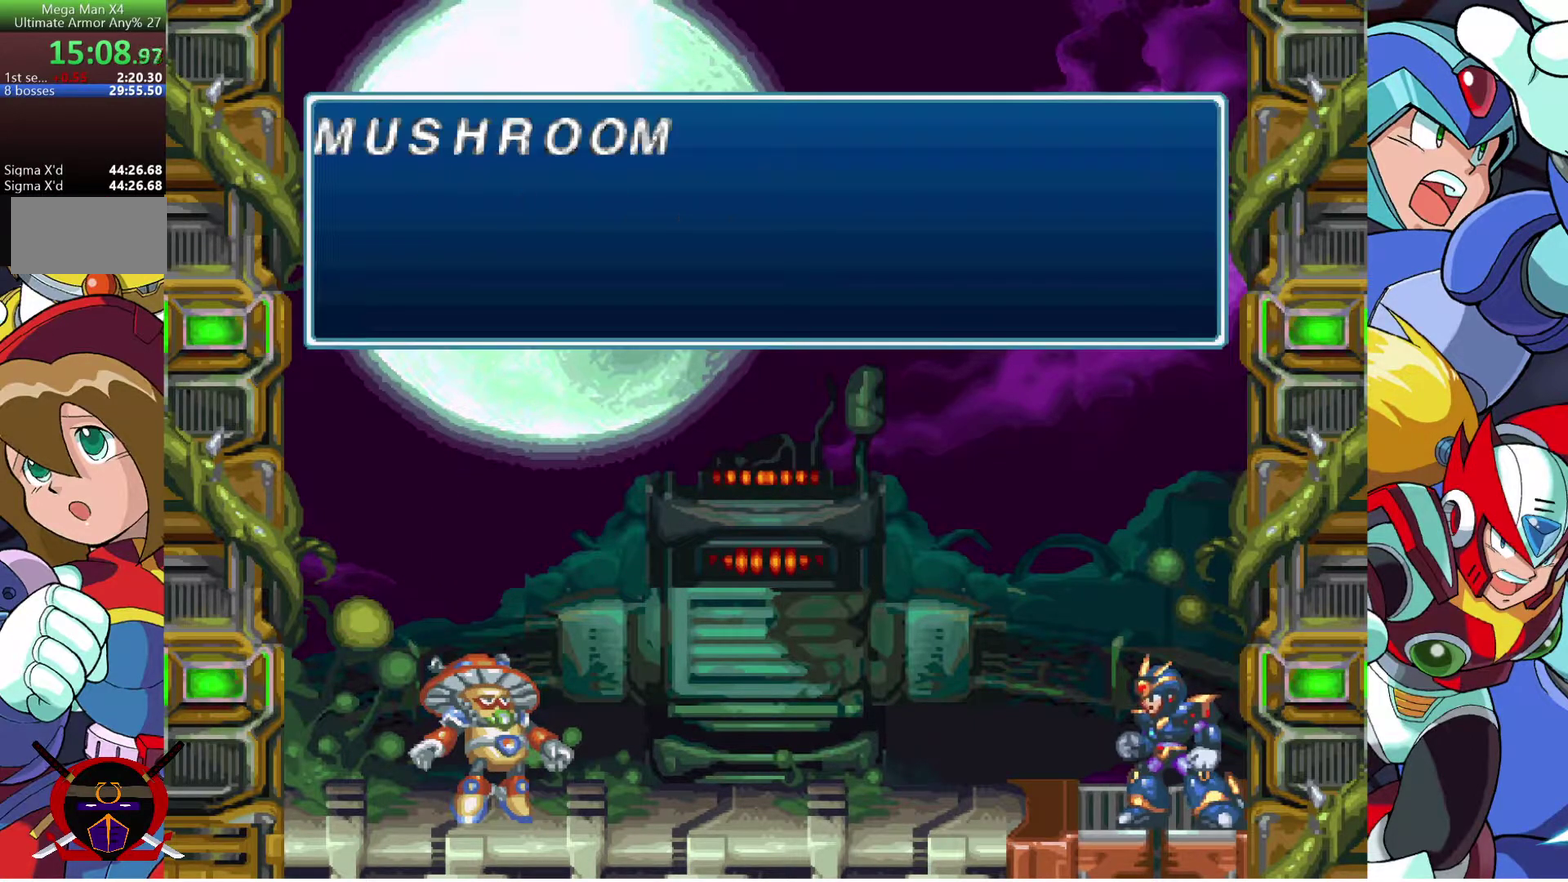
{"buttons": ["CROSS"], "left_stick": "center", "right_stick": "center", "events": [[33, "CROSS", "up"], [83, "CROSS", "down"], [167, "CROSS", "up"], [233, "CROSS", "down"], [317, "CROSS", "up"], [367, "CROSS", "down"]]}
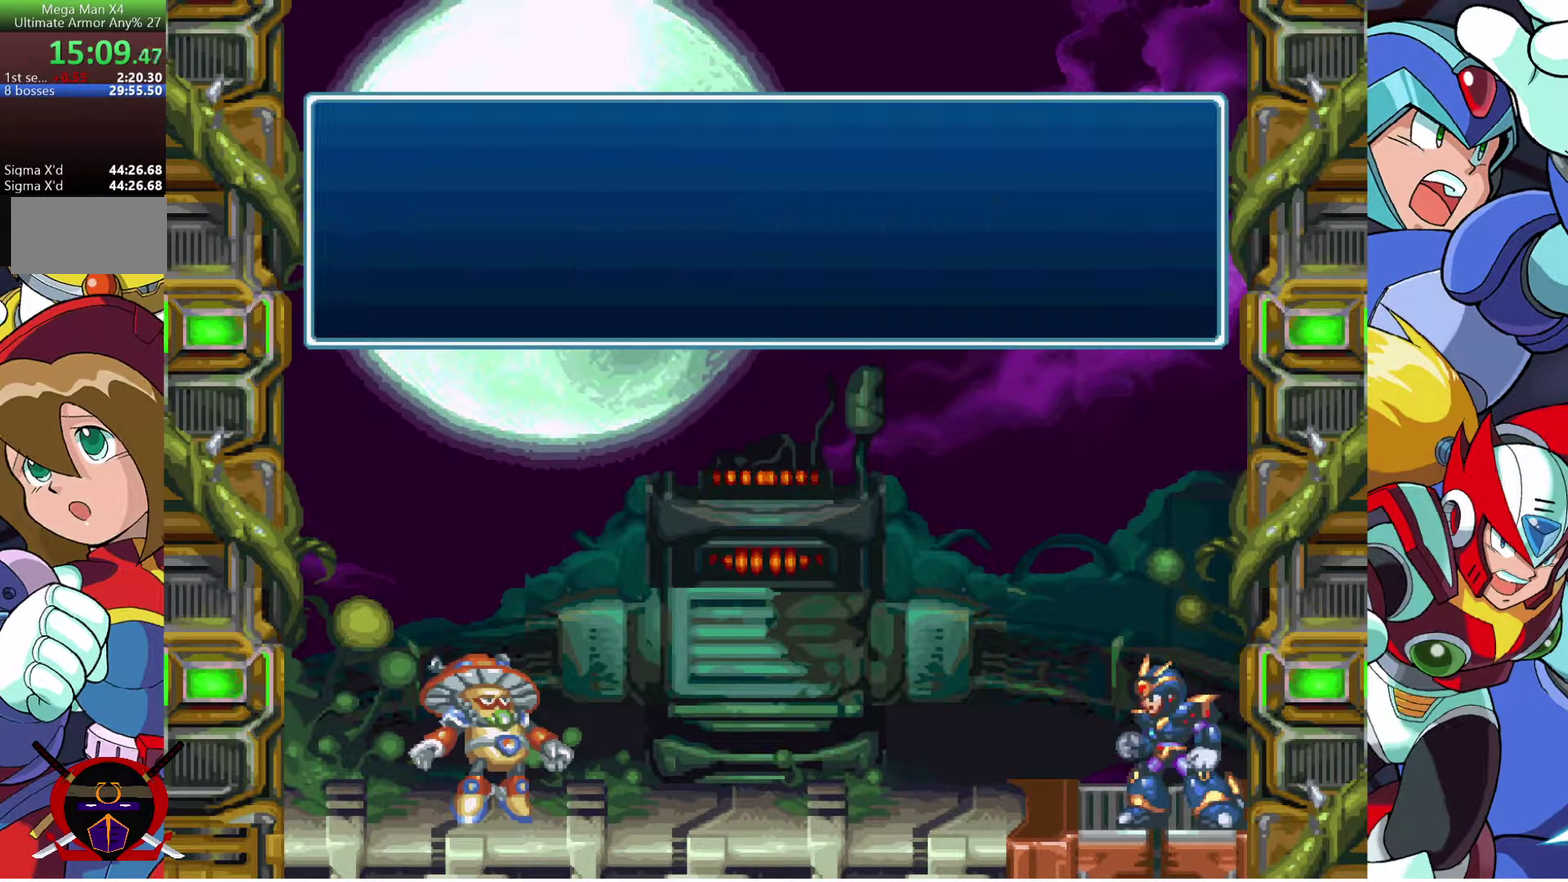
{"buttons": [], "left_stick": "center", "right_stick": "center", "events": [[100, "CROSS", "up"], [150, "CROSS", "down"], [233, "CROSS", "up"]]}
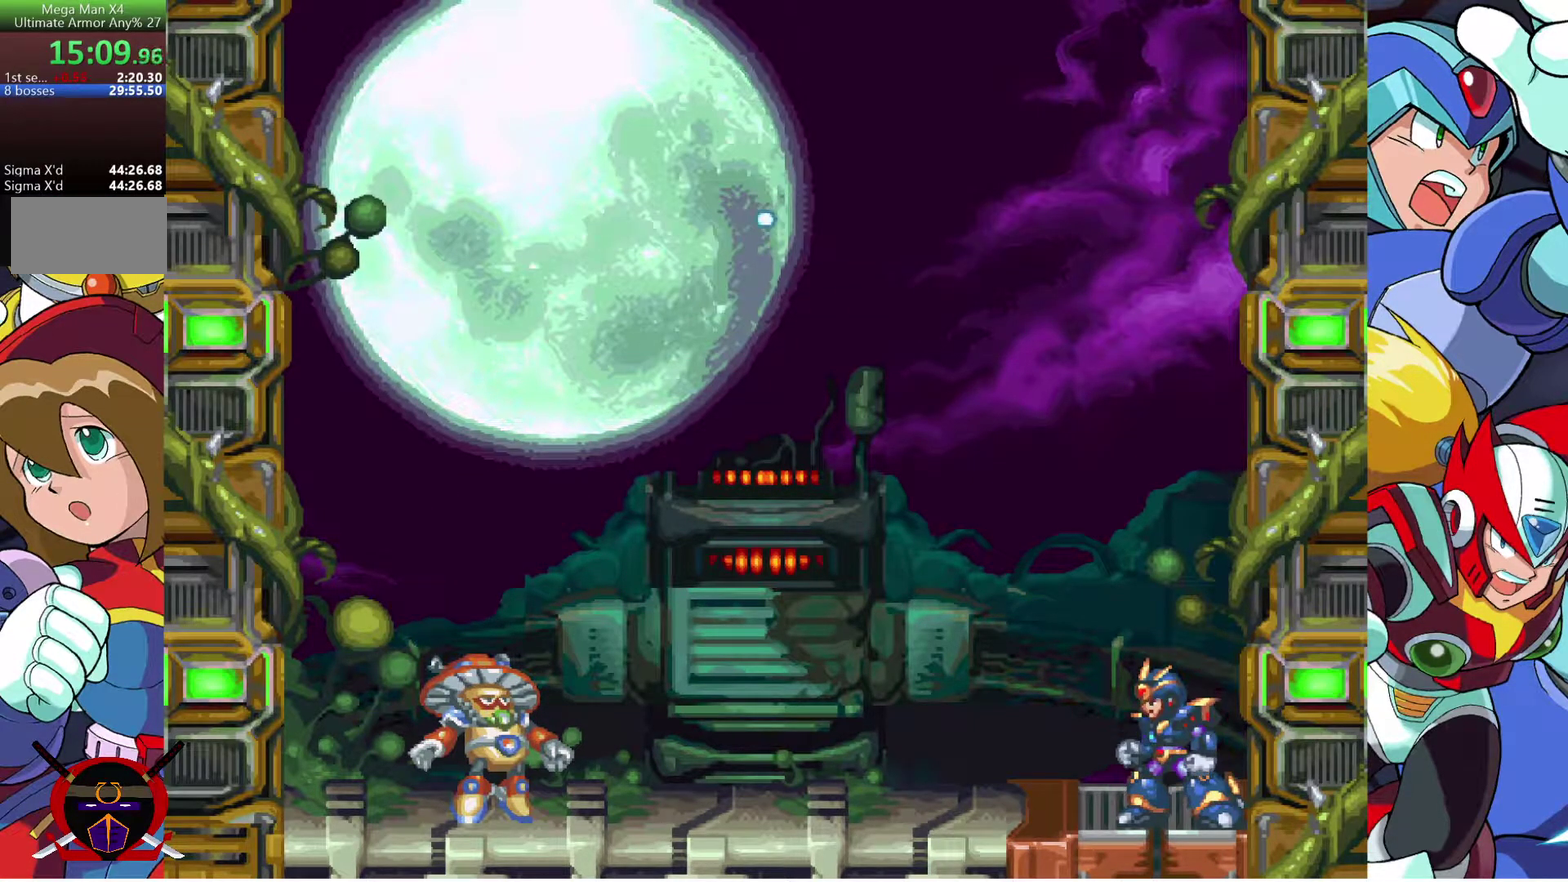
{"buttons": [], "left_stick": "center", "right_stick": "center", "events": []}
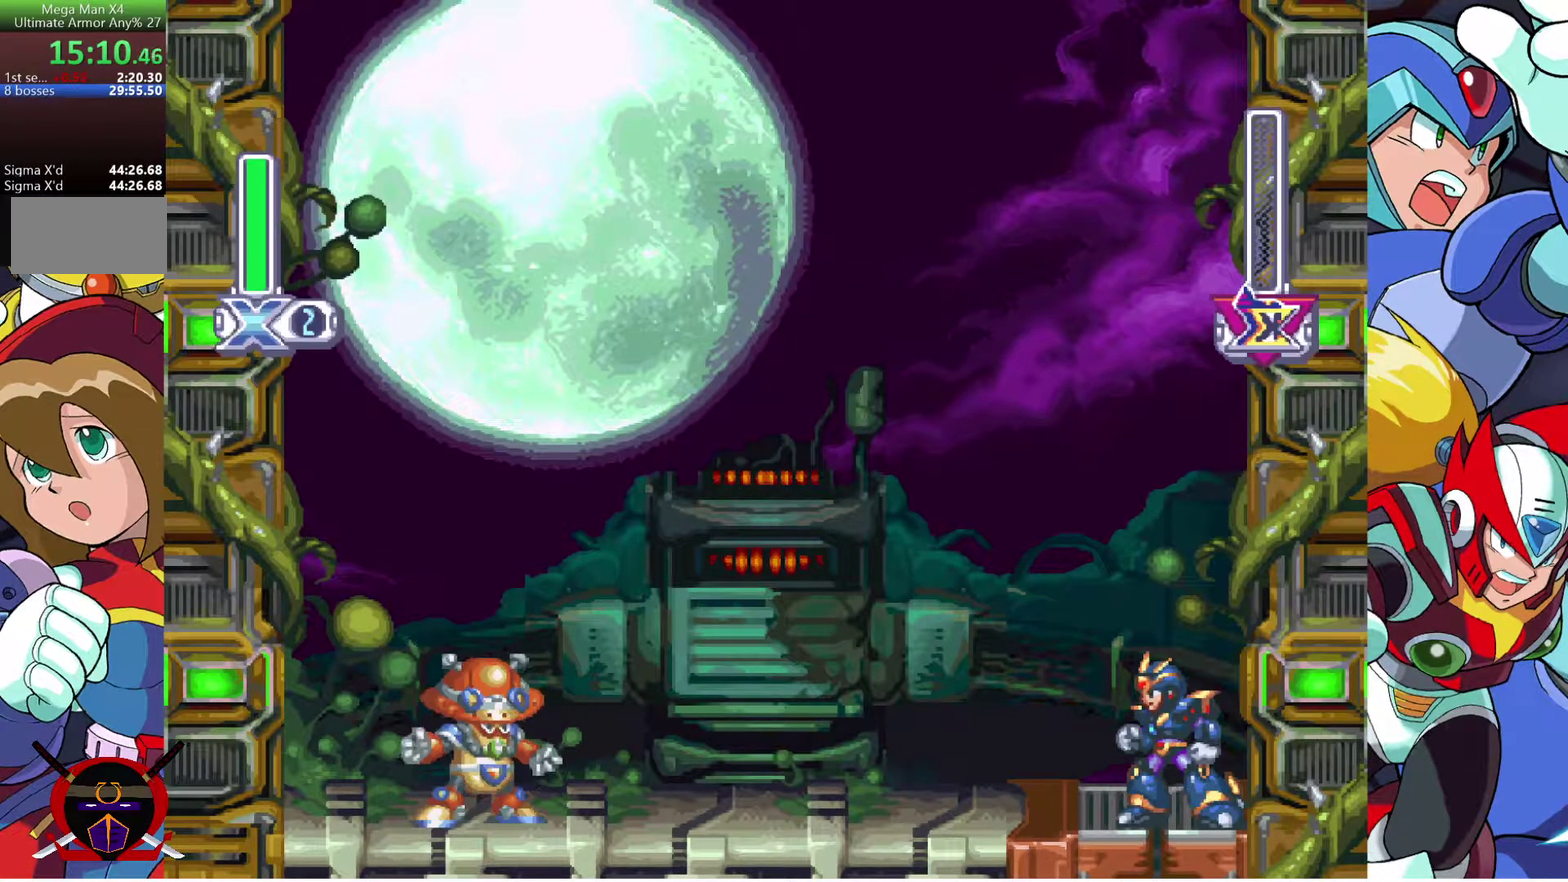
{"buttons": [], "left_stick": "center", "right_stick": "center", "events": []}
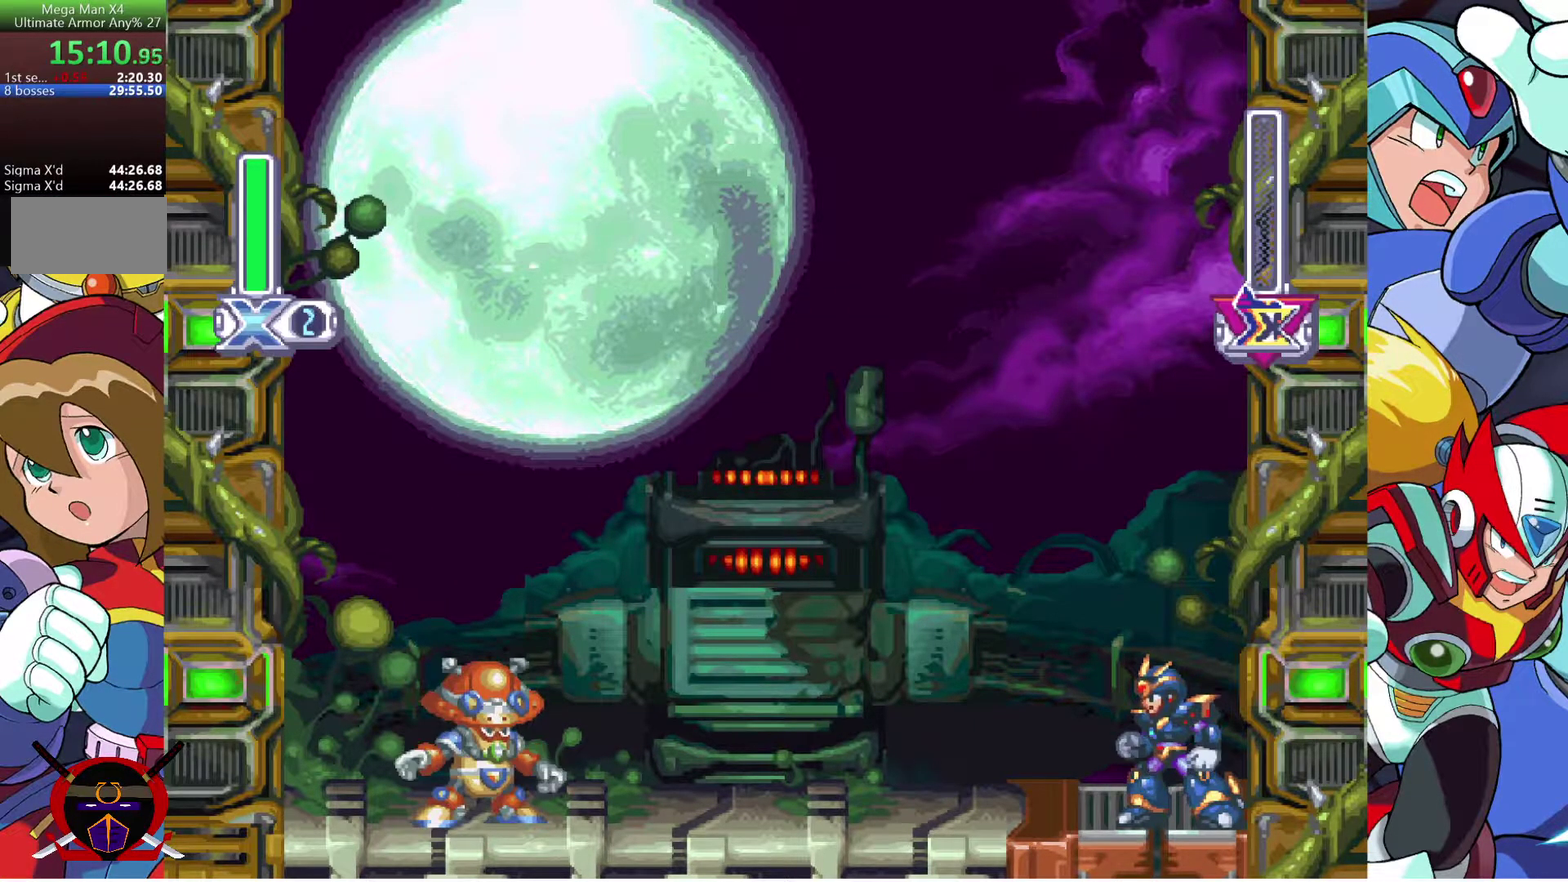
{"buttons": [], "left_stick": "center", "right_stick": "center", "events": []}
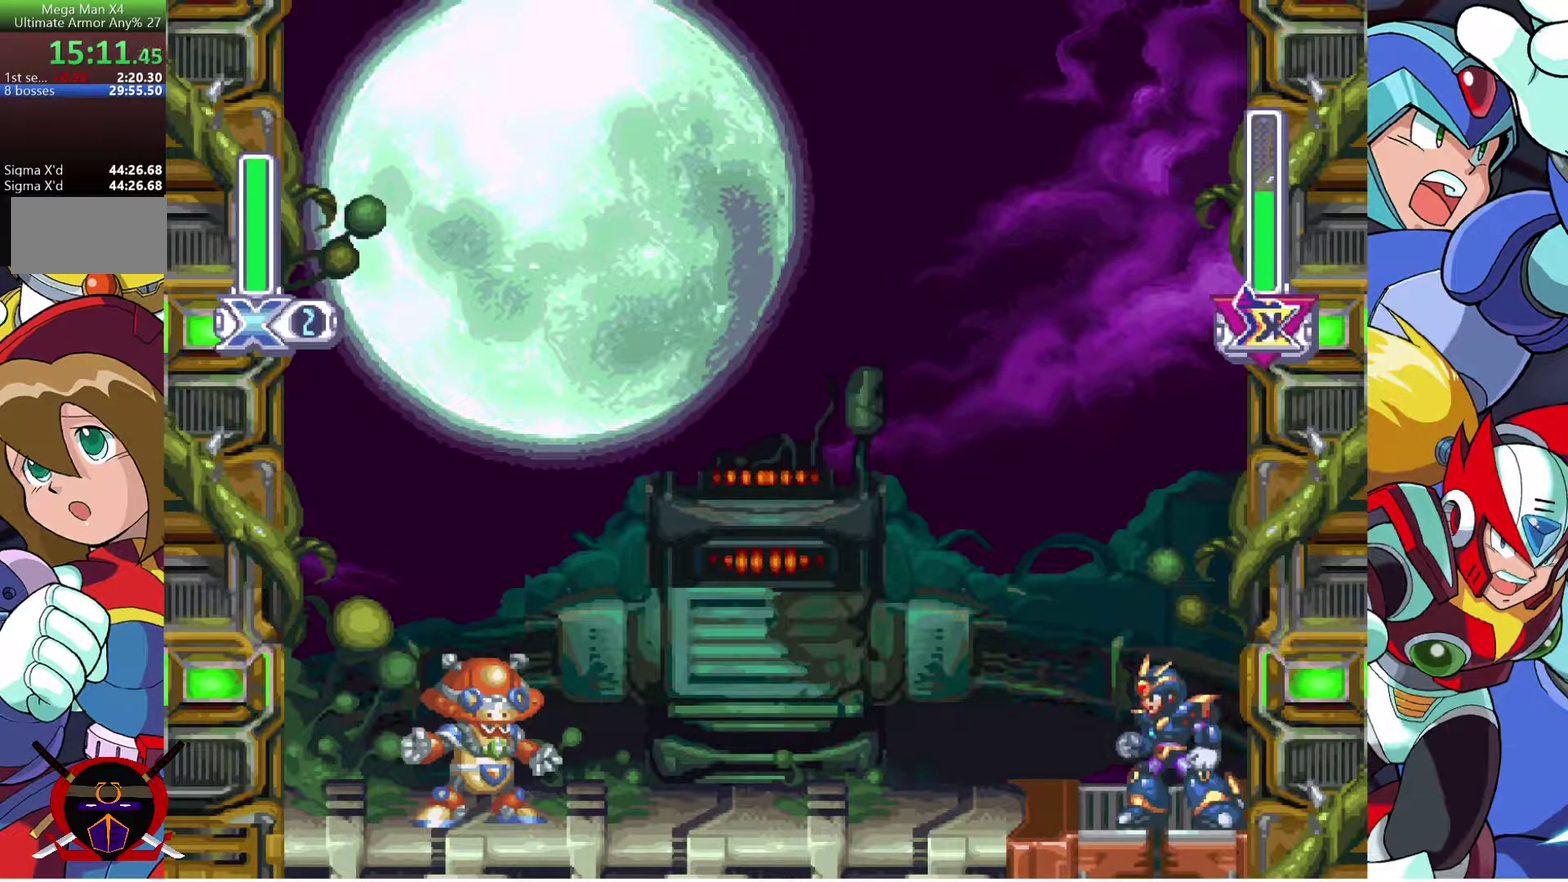
{"buttons": [], "left_stick": "center", "right_stick": "center", "events": []}
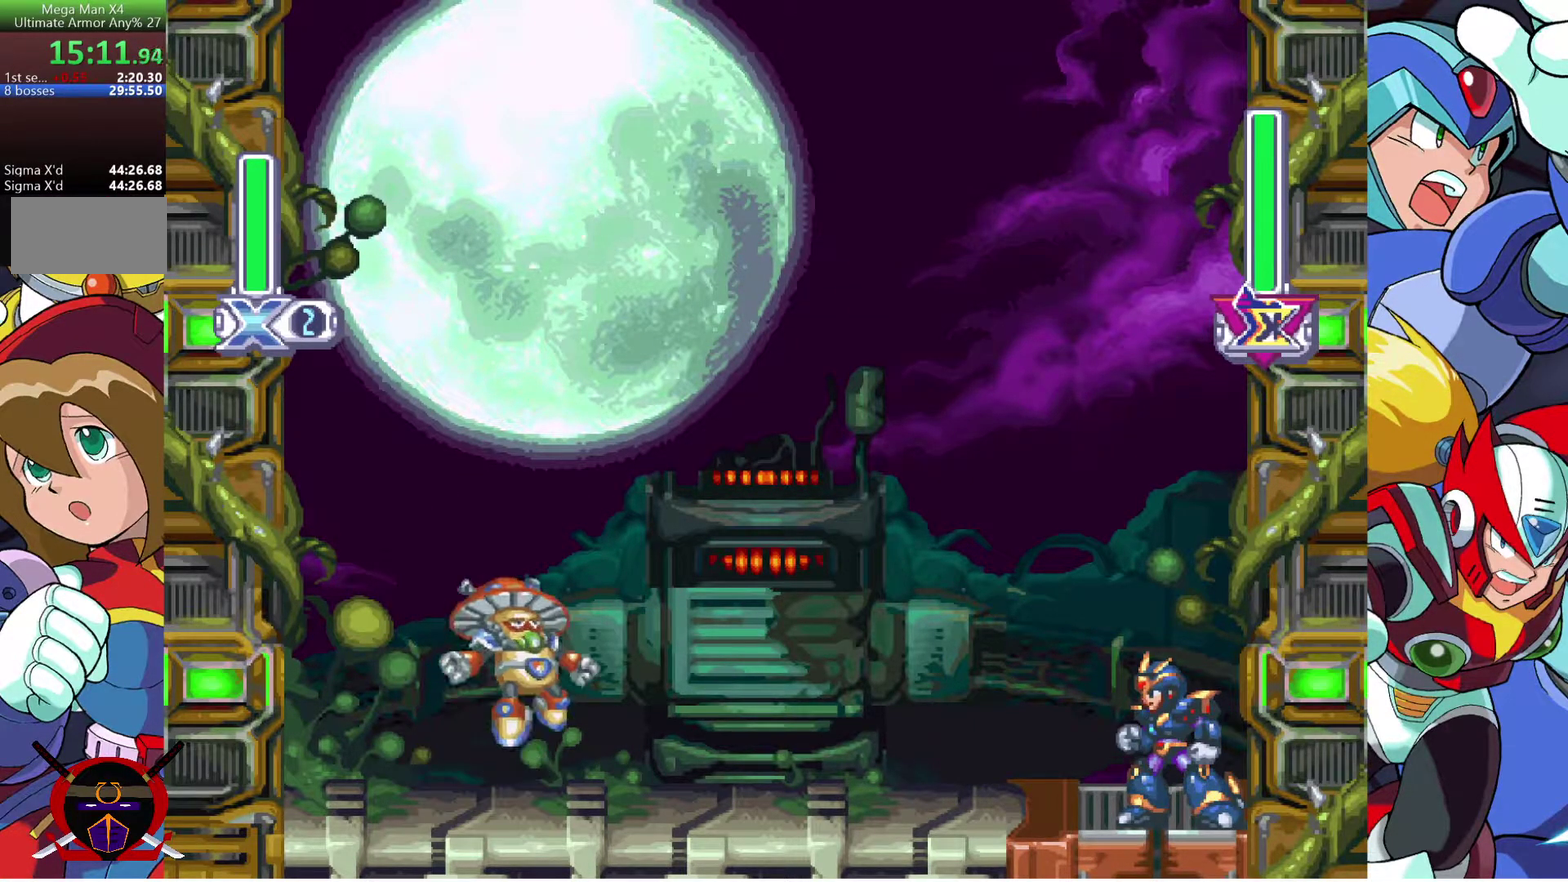
{"buttons": ["CROSS"], "left_stick": "center", "right_stick": "center", "events": [[350, "CROSS", "down"]]}
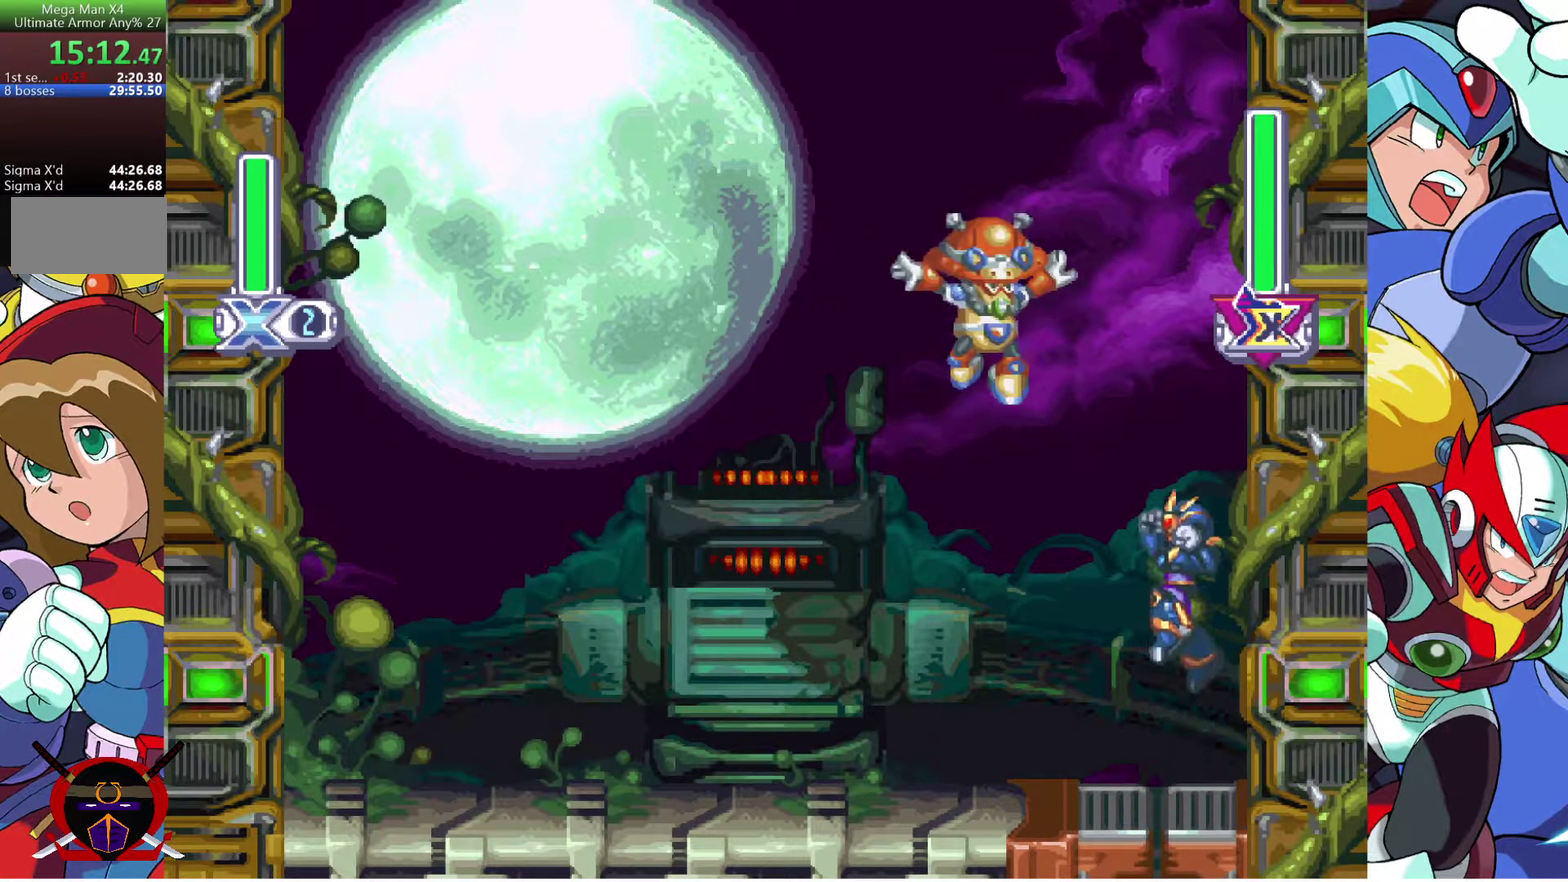
{"buttons": [], "left_stick": "center", "right_stick": "center"}
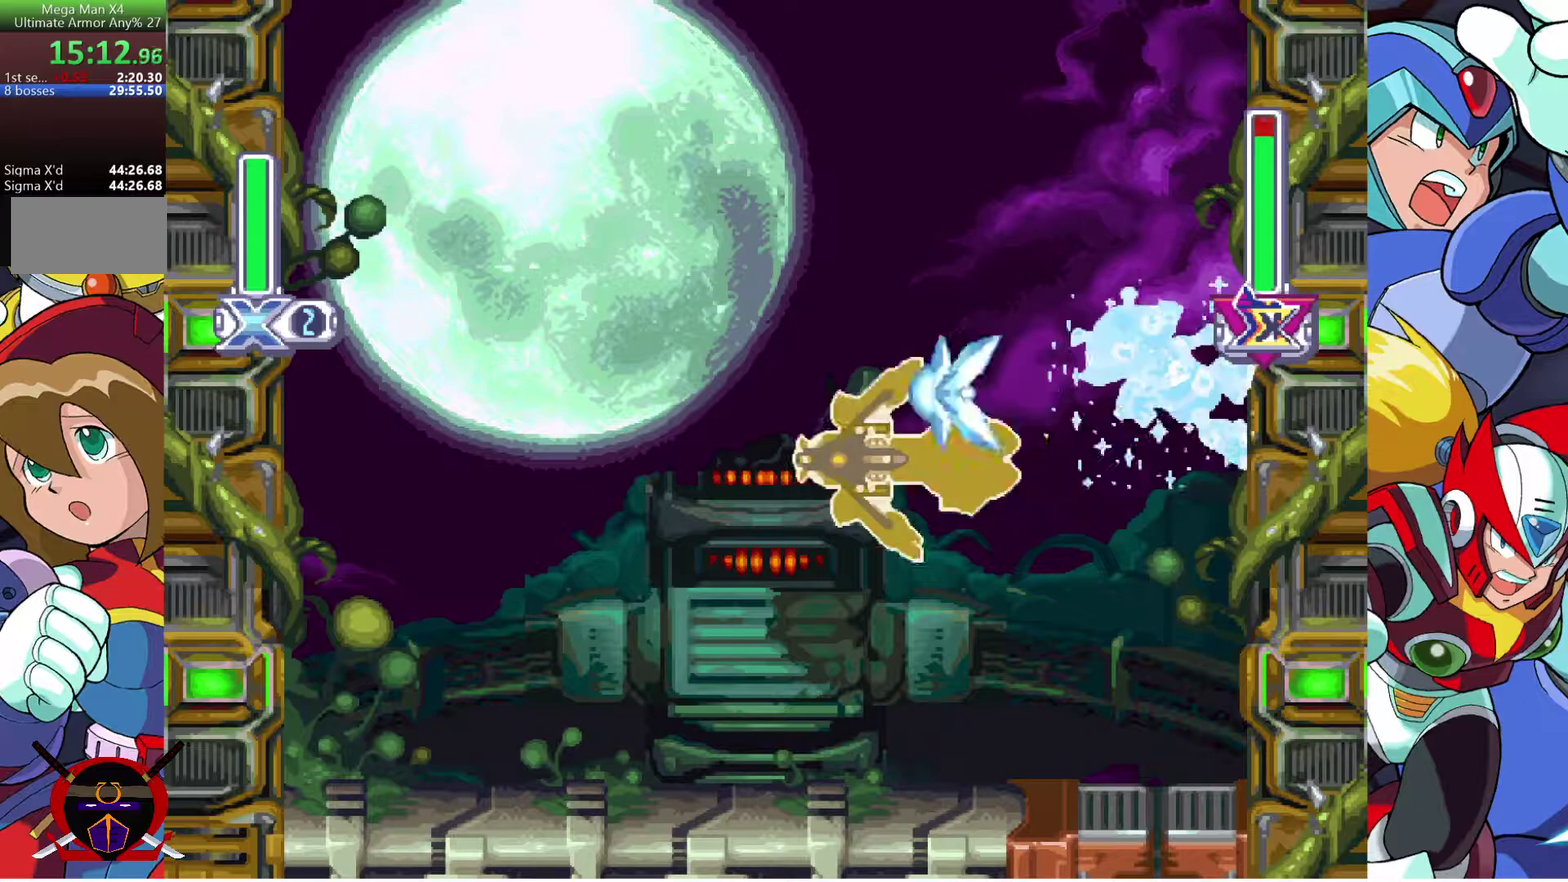
{"buttons": ["DPAD_RIGHT"], "left_stick": "center", "right_stick": "center", "events": [[67, "DPAD_RIGHT", "down"]]}
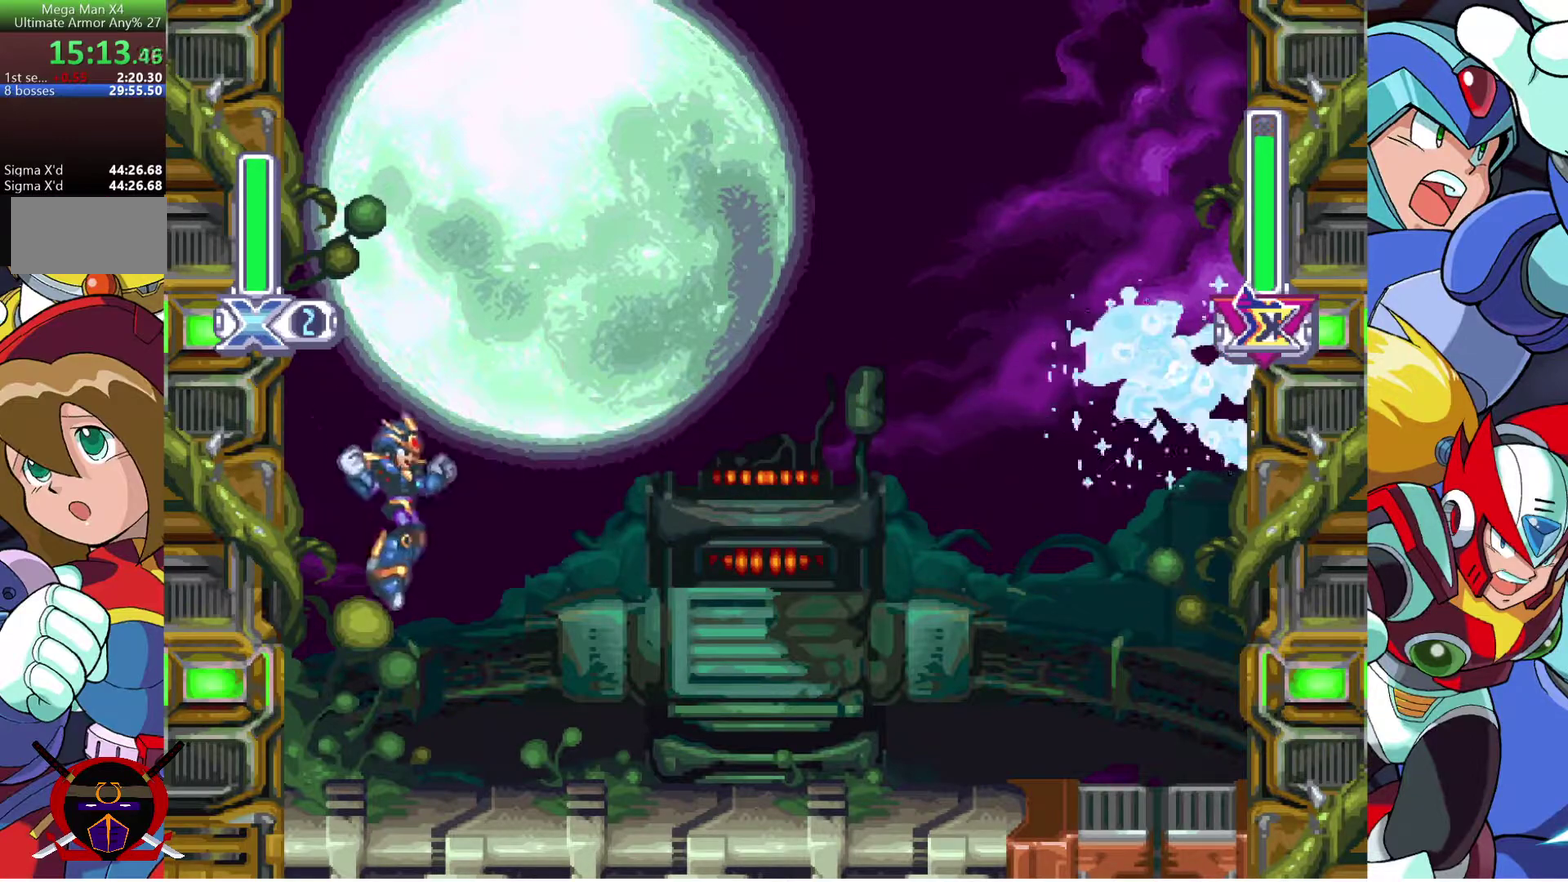
{"buttons": ["CROSS", "DPAD_RIGHT"], "left_stick": "center", "right_stick": "center", "events": [[167, "DPAD_RIGHT", "up"], [333, "CROSS", "down"], [400, "DPAD_RIGHT", "down"]]}
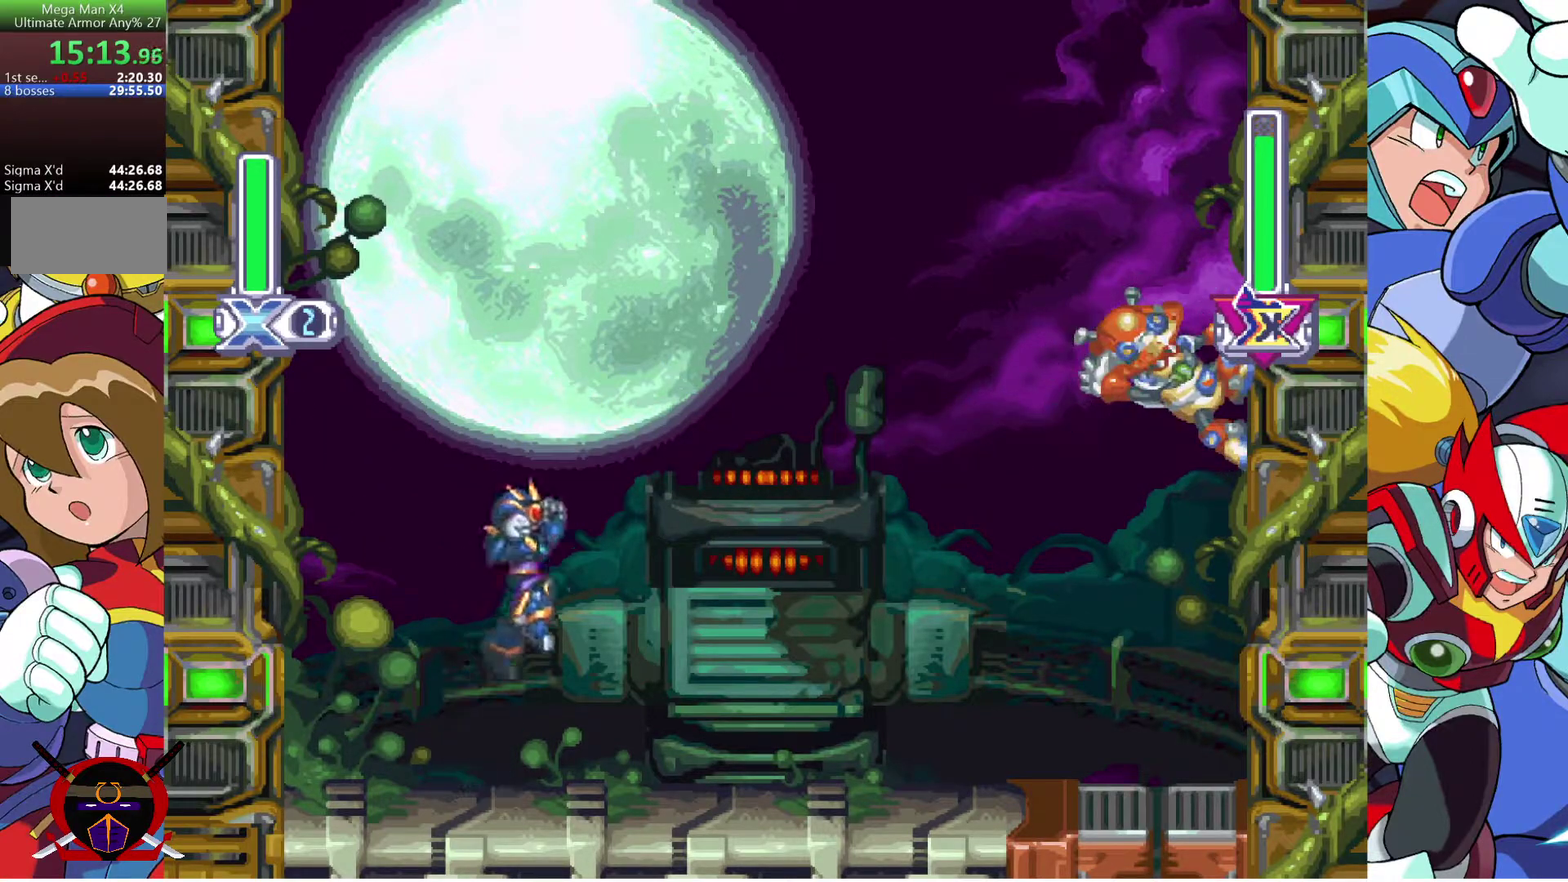
{"buttons": ["DPAD_RIGHT"], "left_stick": "center", "right_stick": "center", "events": [[83, "CROSS", "up"], [100, "R2", "down"], [217, "R2", "up"], [267, "R2", "down"], [350, "R2", "up"]]}
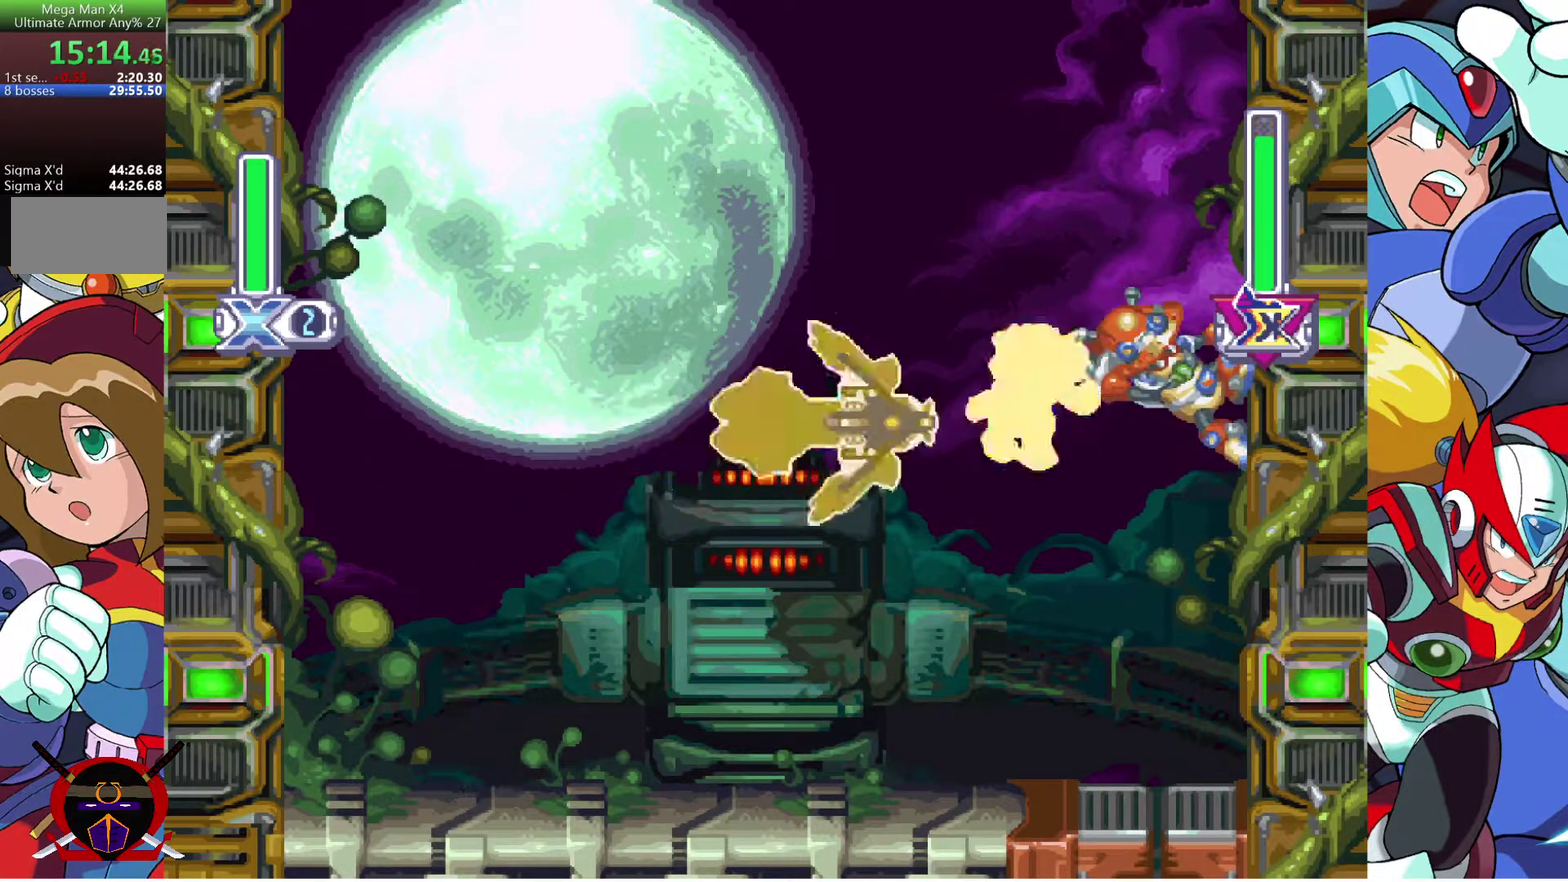
{"buttons": [], "left_stick": "center", "right_stick": "center", "events": [[200, "DPAD_LEFT", "down"], [200, "DPAD_RIGHT", "up"], [333, "DPAD_LEFT", "up"]]}
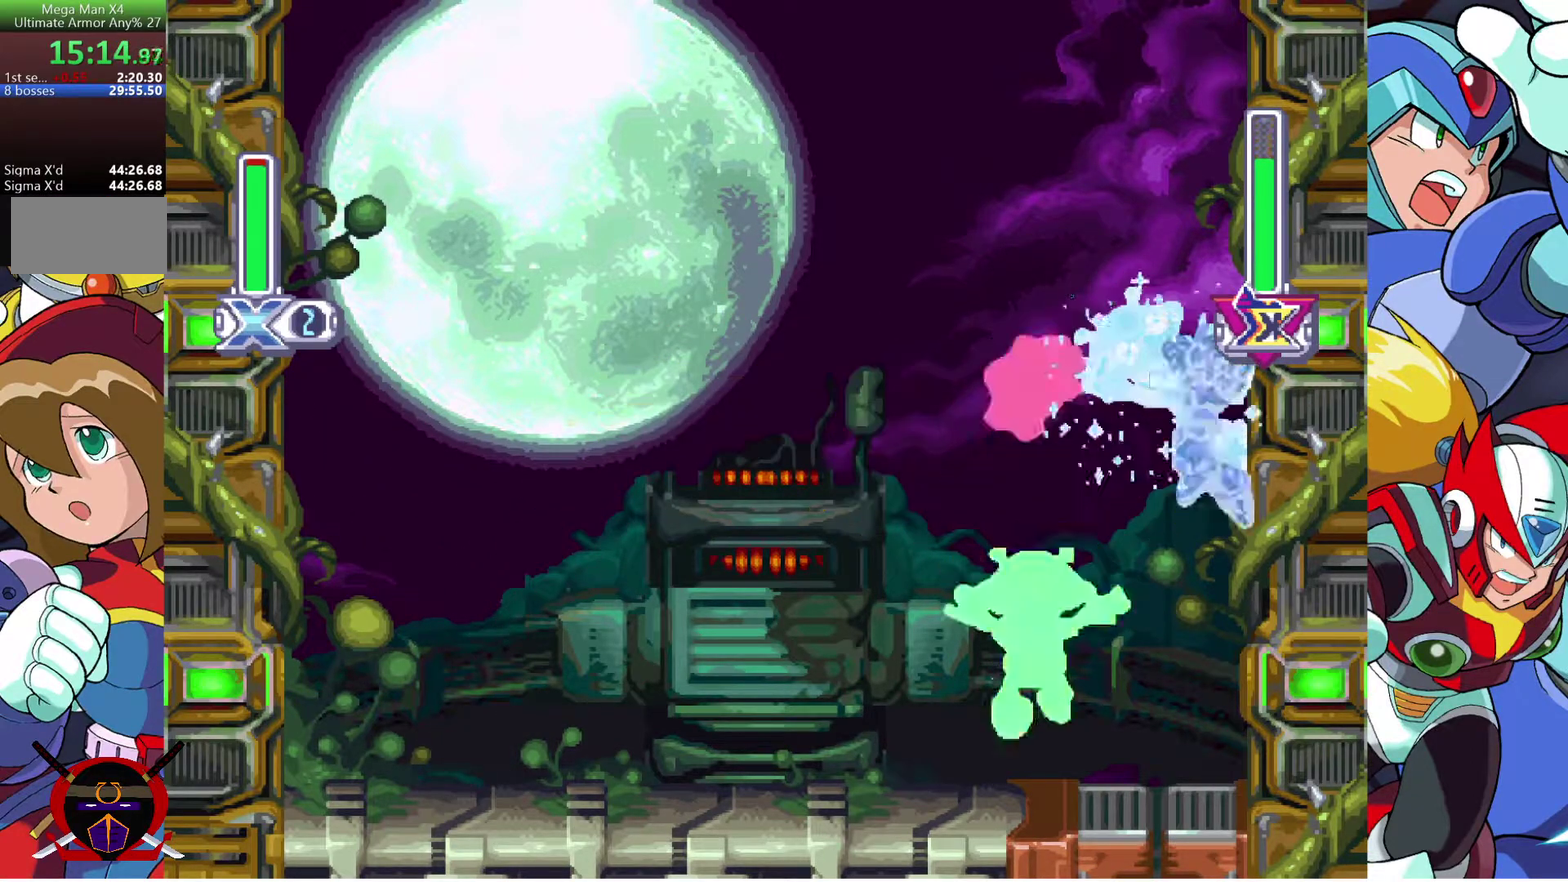
{"buttons": ["CROSS"], "left_stick": "center", "right_stick": "center", "events": [[500, "CROSS", "down"]]}
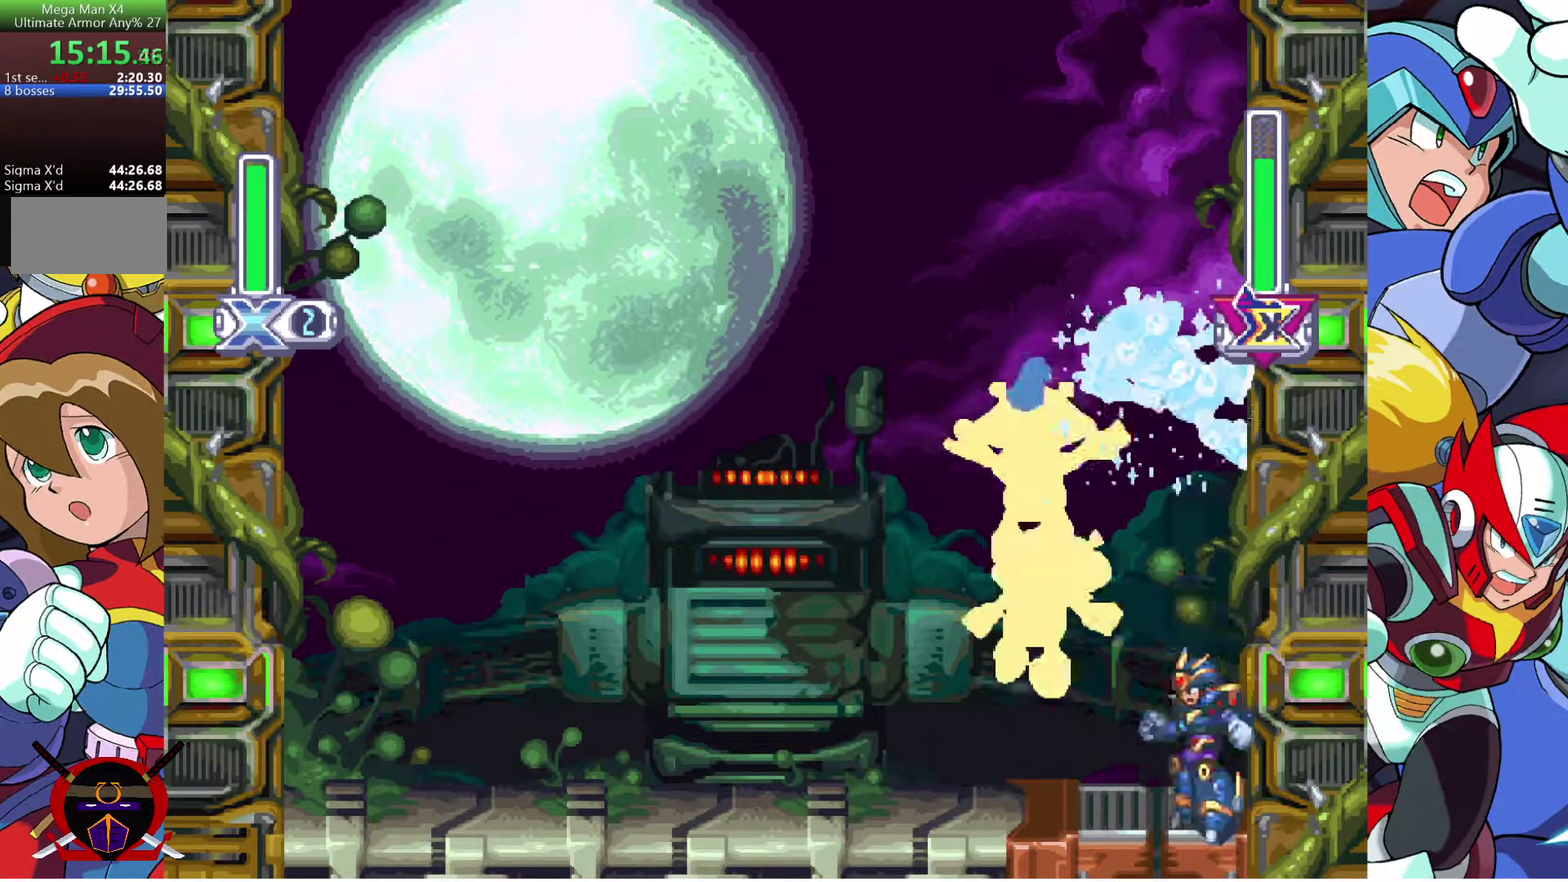
{"buttons": ["DPAD_RIGHT"], "left_stick": "center", "right_stick": "center", "events": [[100, "DPAD_LEFT", "down"], [200, "CROSS", "up"], [217, "R2", "down"], [350, "R2", "up"], [417, "DPAD_LEFT", "up"], [417, "DPAD_RIGHT", "down"]]}
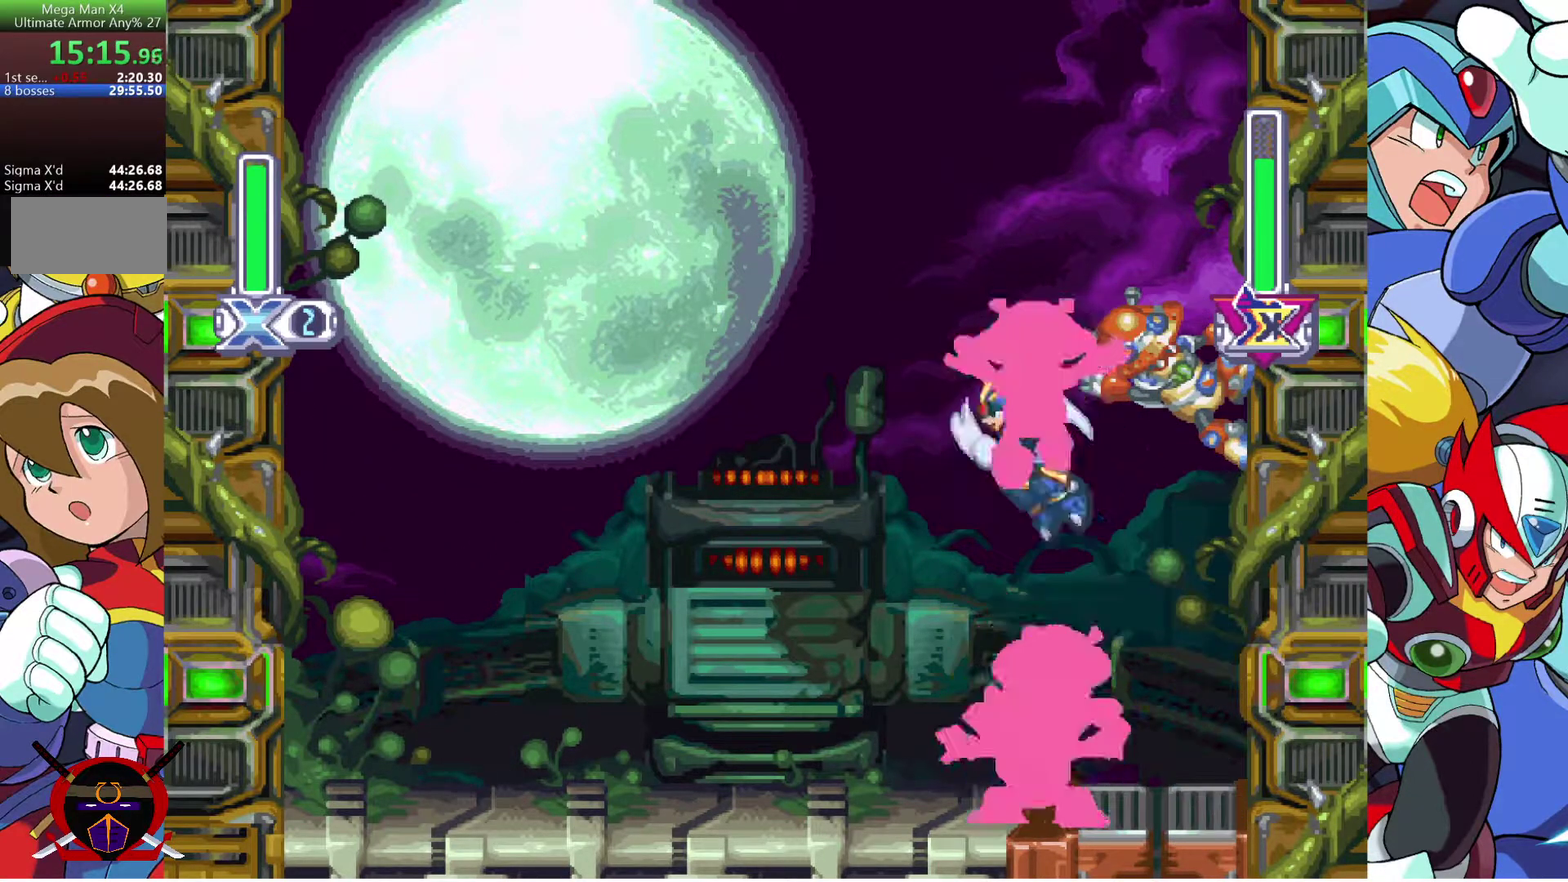
{"buttons": ["DPAD_RIGHT"], "left_stick": "center", "right_stick": "center", "events": []}
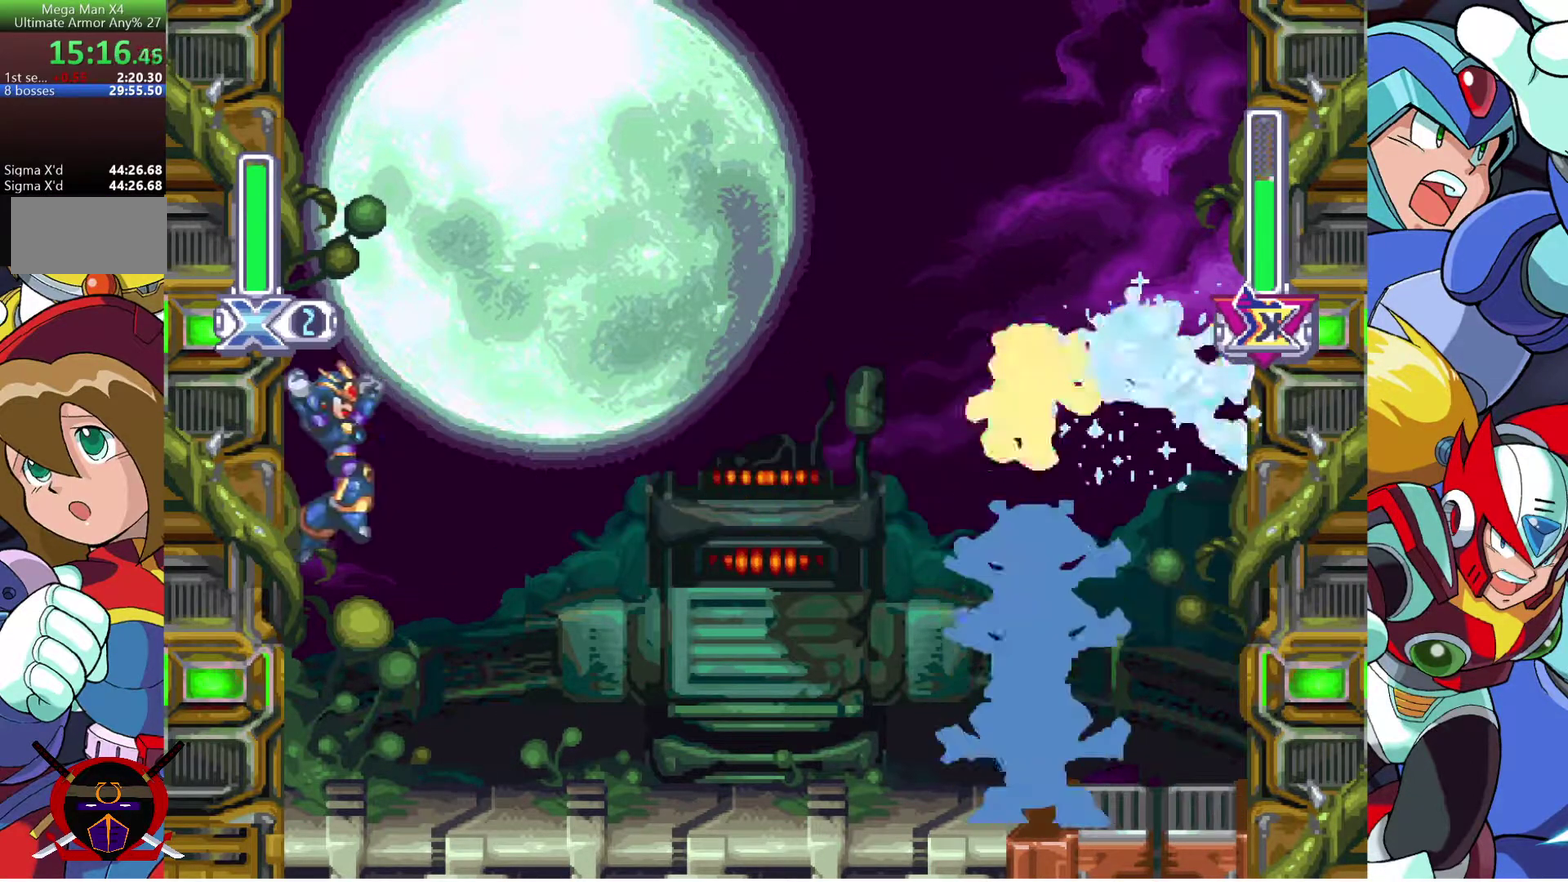
{"buttons": ["CROSS", "DPAD_RIGHT"], "left_stick": "center", "right_stick": "center", "events": [[250, "DPAD_RIGHT", "up"], [433, "CROSS", "down"], [483, "DPAD_RIGHT", "down"]]}
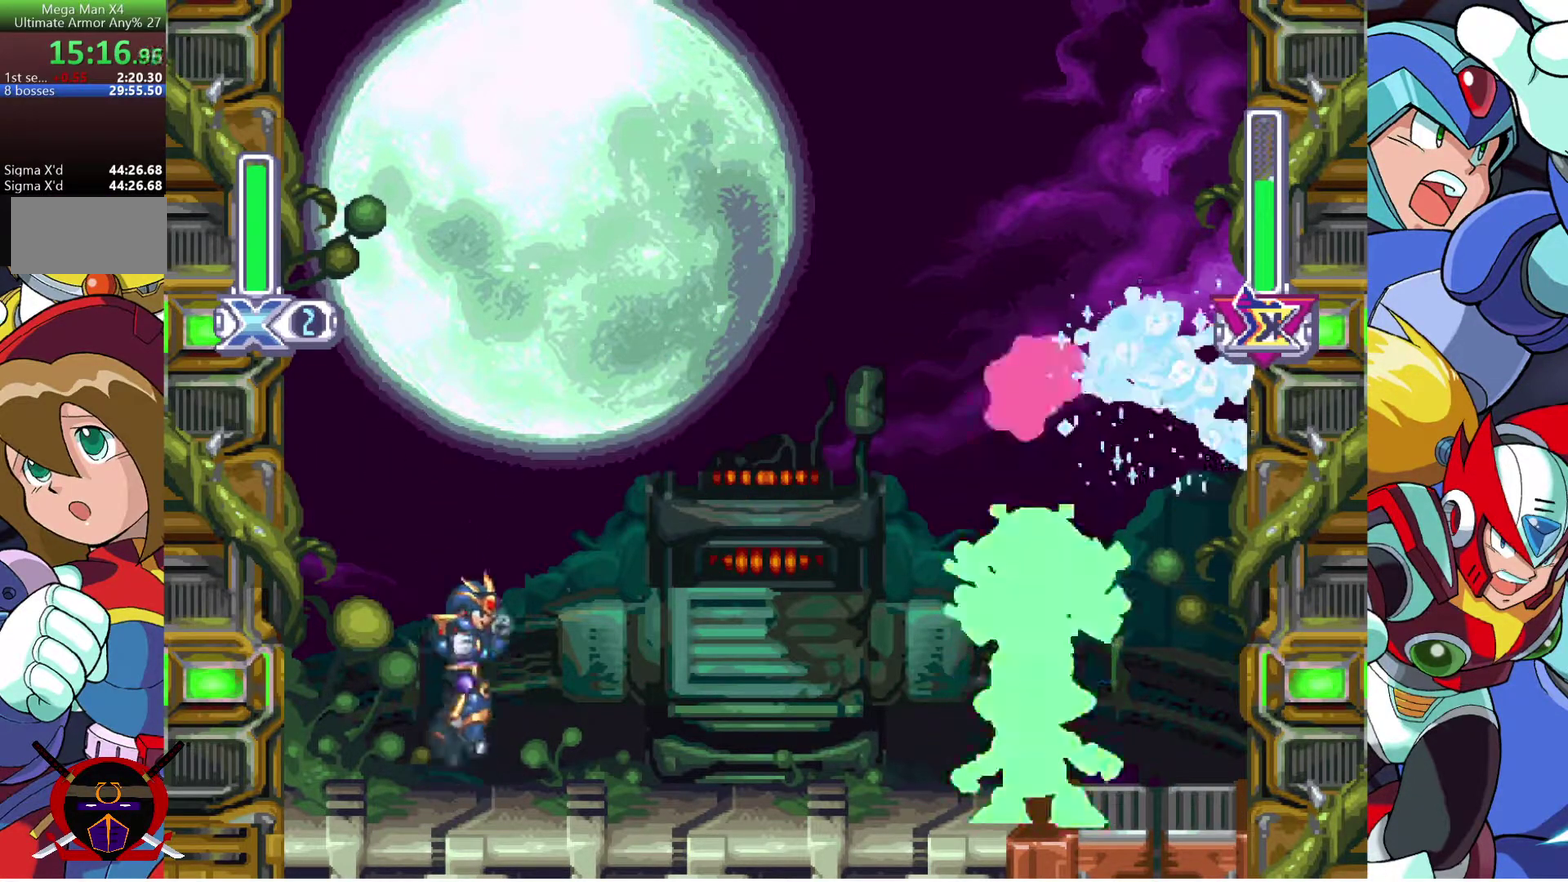
{"buttons": ["DPAD_RIGHT"], "left_stick": "center", "right_stick": "center", "events": [[167, "CROSS", "up"], [200, "R2", "down"], [300, "R2", "up"], [350, "R2", "down"], [483, "R2", "up"]]}
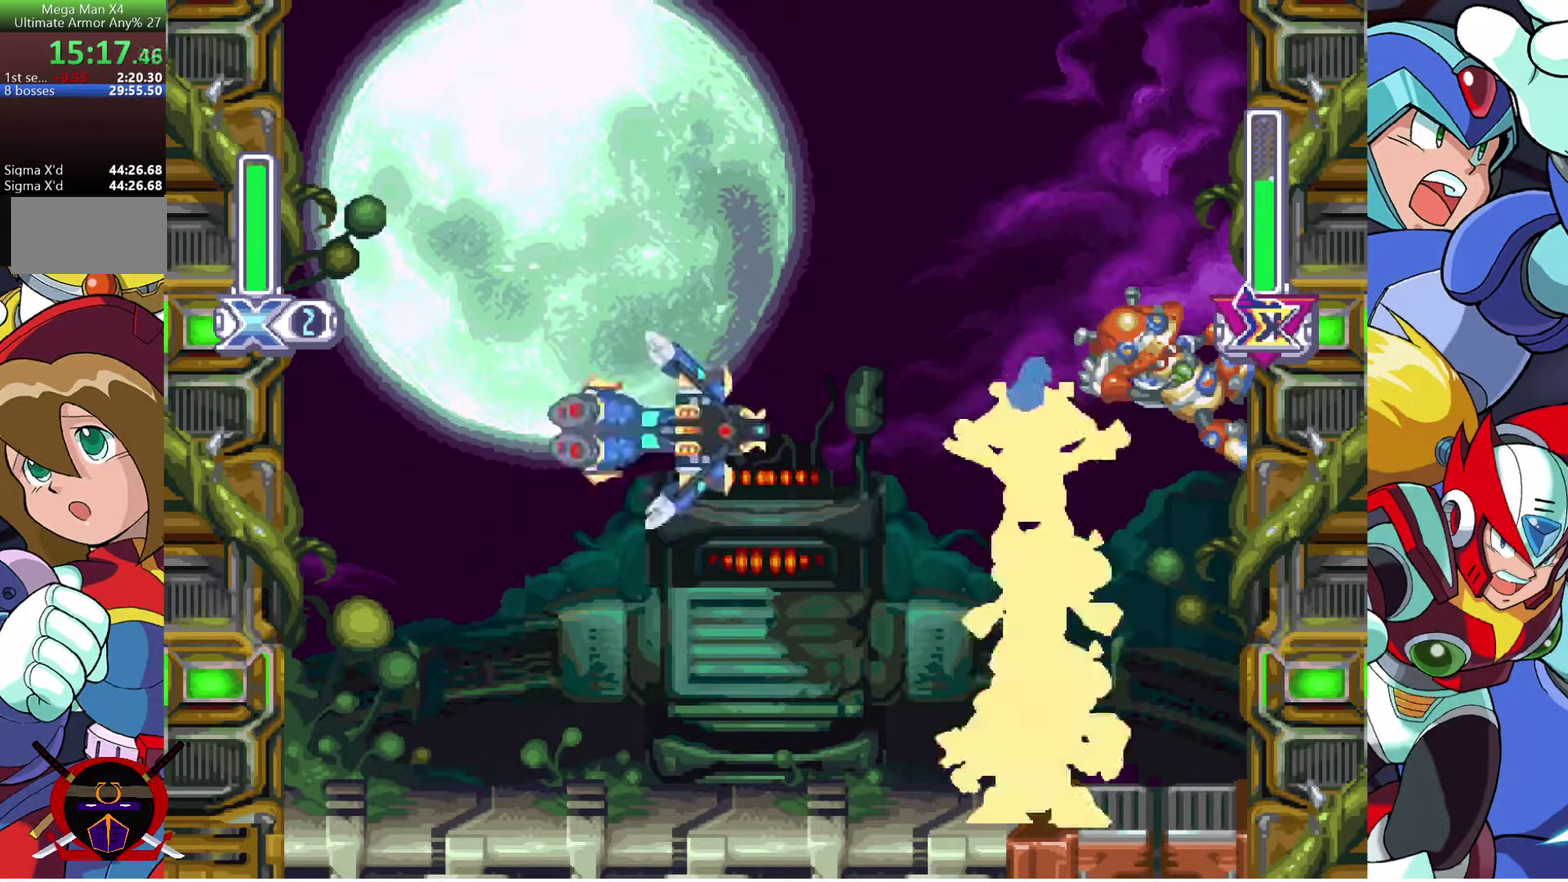
{"buttons": ["DPAD_RIGHT"], "left_stick": "center", "right_stick": "center", "events": []}
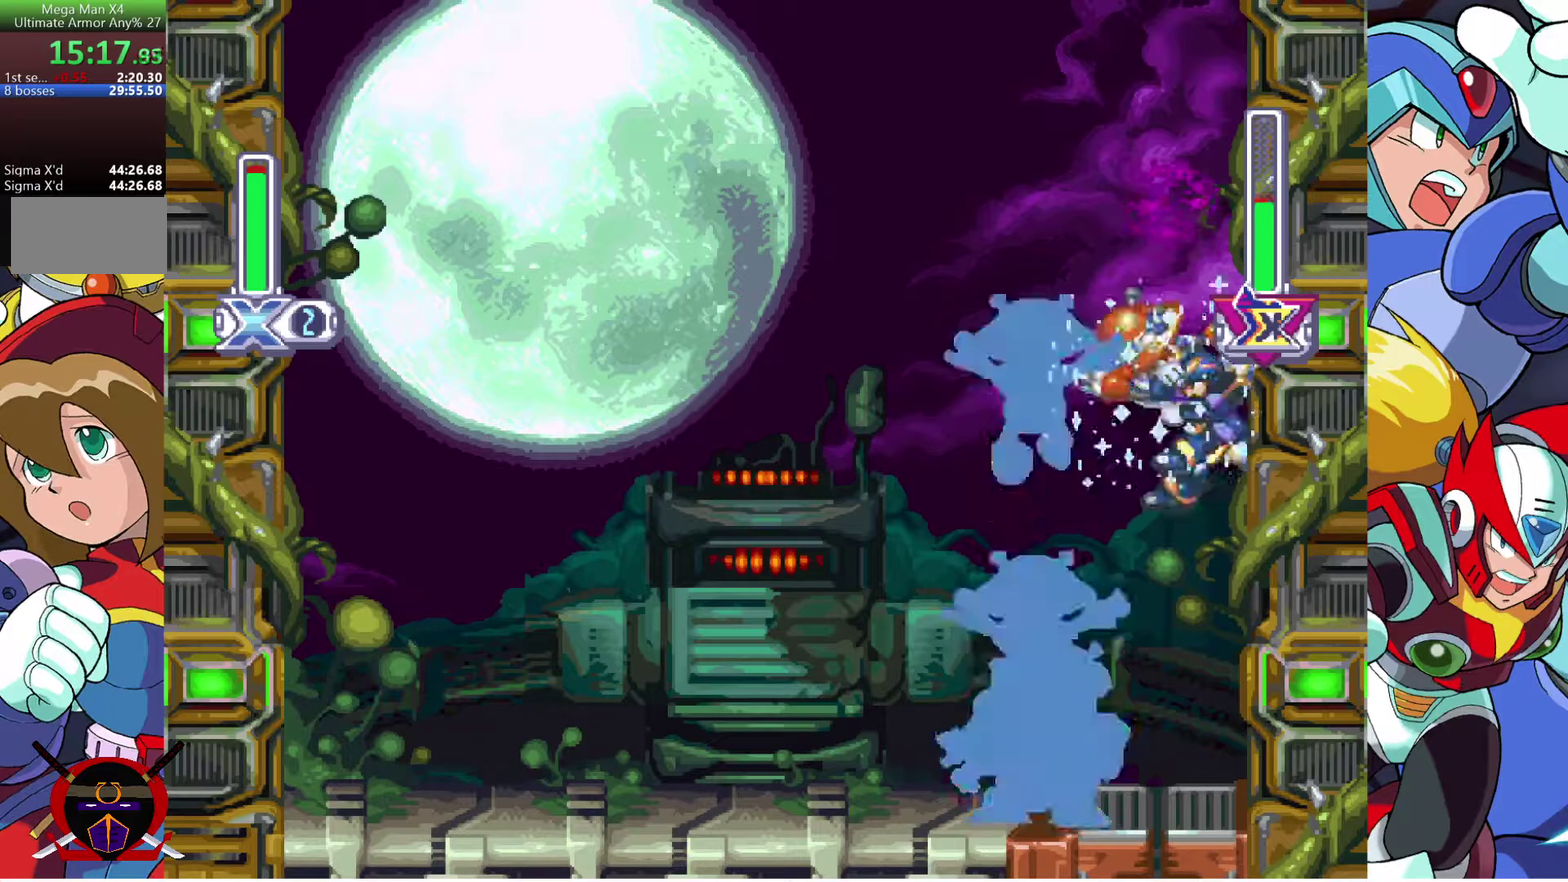
{"buttons": ["R2", "DPAD_RIGHT"], "left_stick": "center", "right_stick": "center", "events": [[233, "R2", "down"], [333, "R2", "up"], [400, "R2", "down"]]}
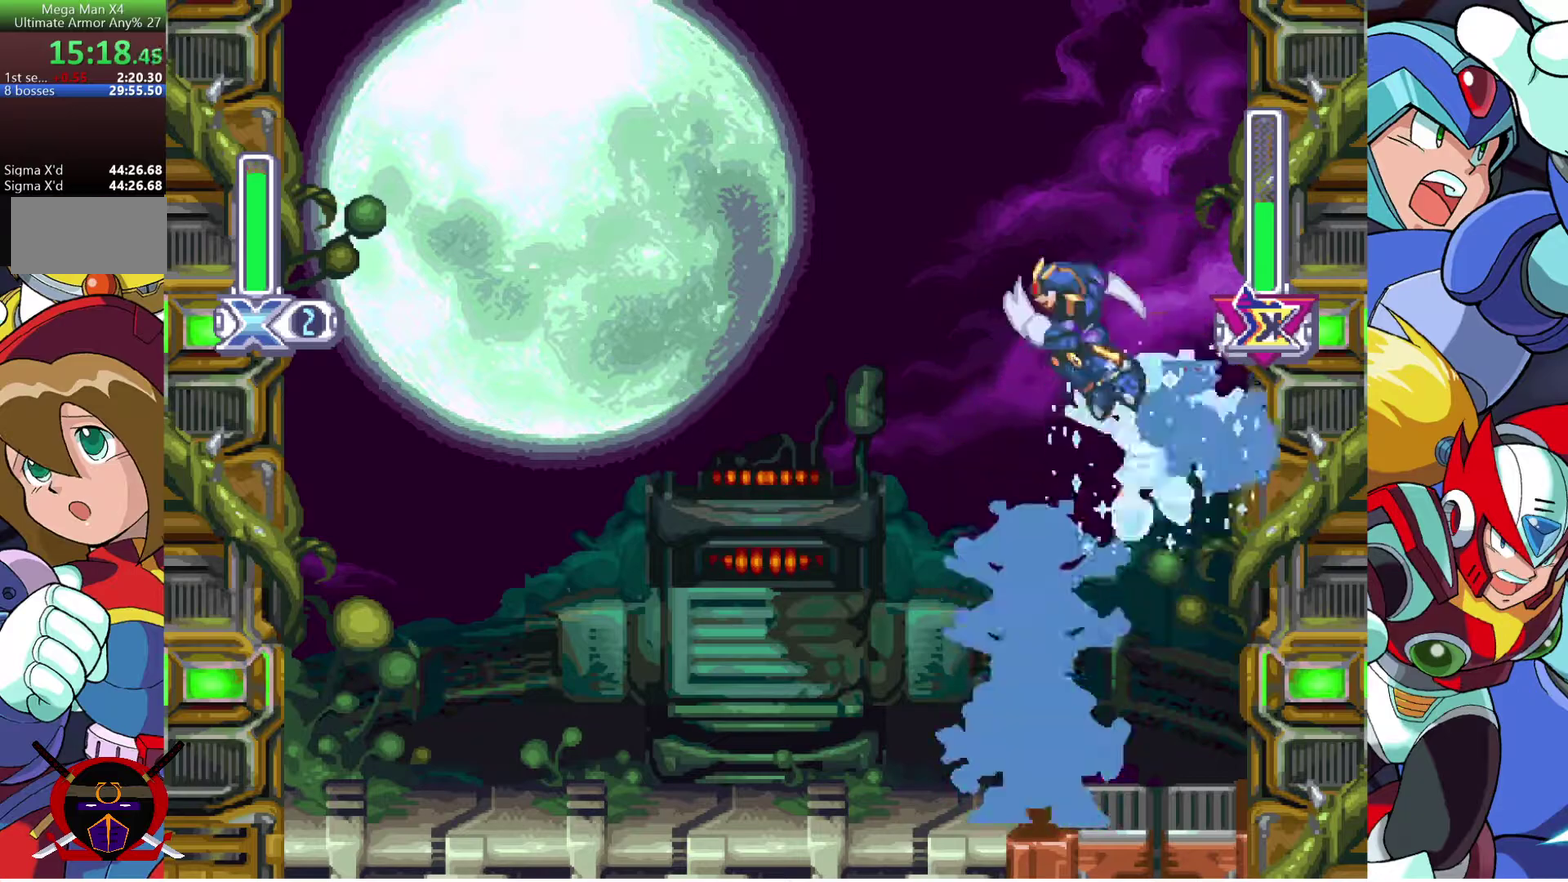
{"buttons": ["DPAD_LEFT"], "left_stick": "center", "right_stick": "center", "events": [[17, "R2", "up"], [217, "DPAD_LEFT", "down"], [217, "DPAD_RIGHT", "up"]]}
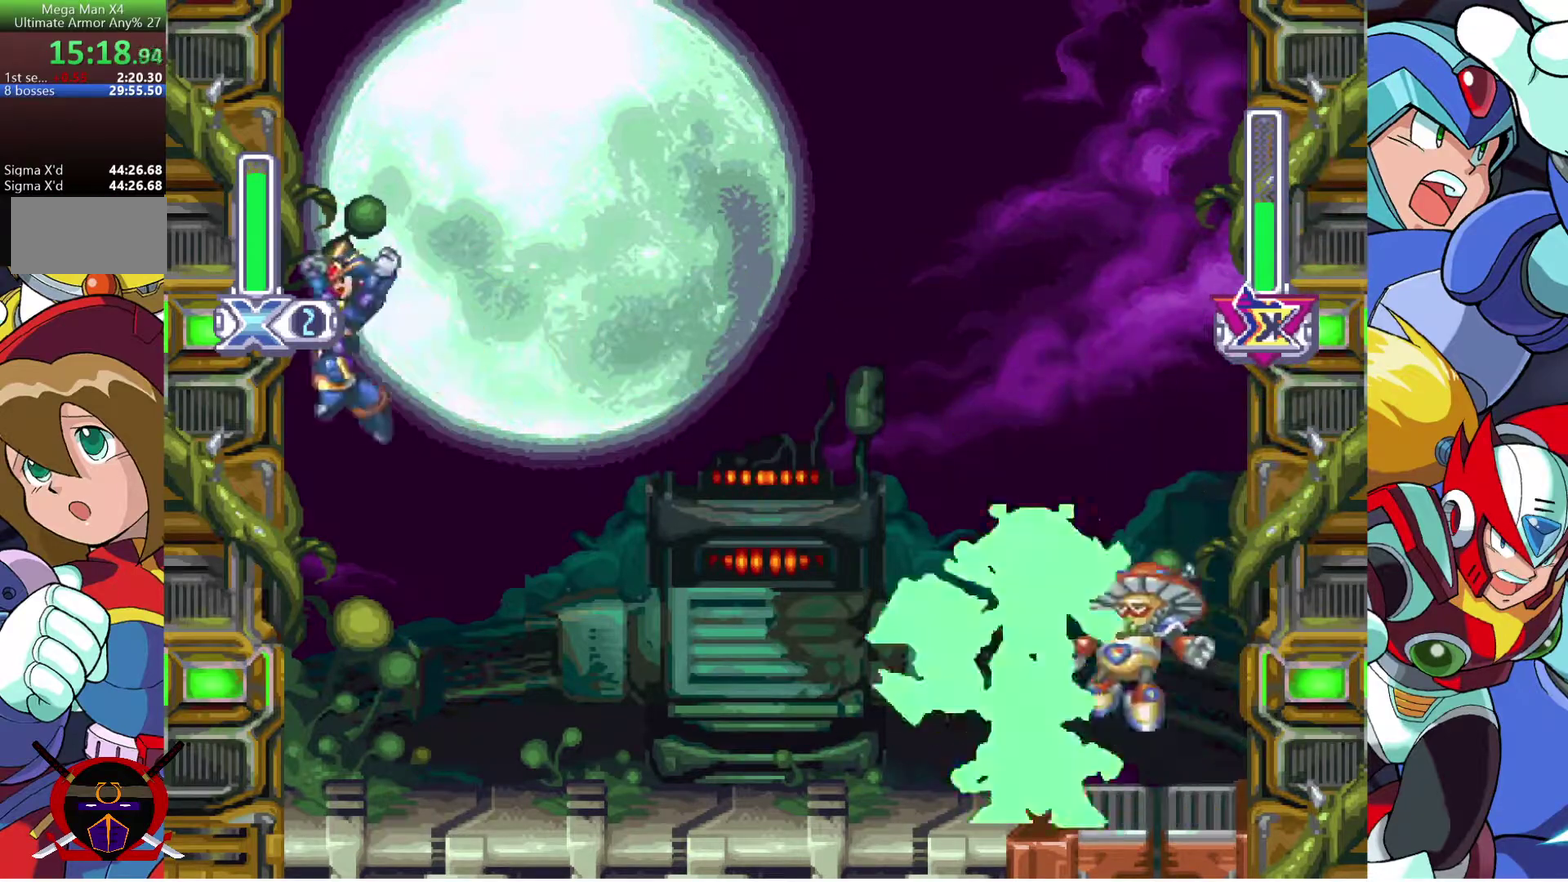
{"buttons": ["R2", "DPAD_LEFT"], "left_stick": "center", "right_stick": "center", "events": [[400, "R2", "down"]]}
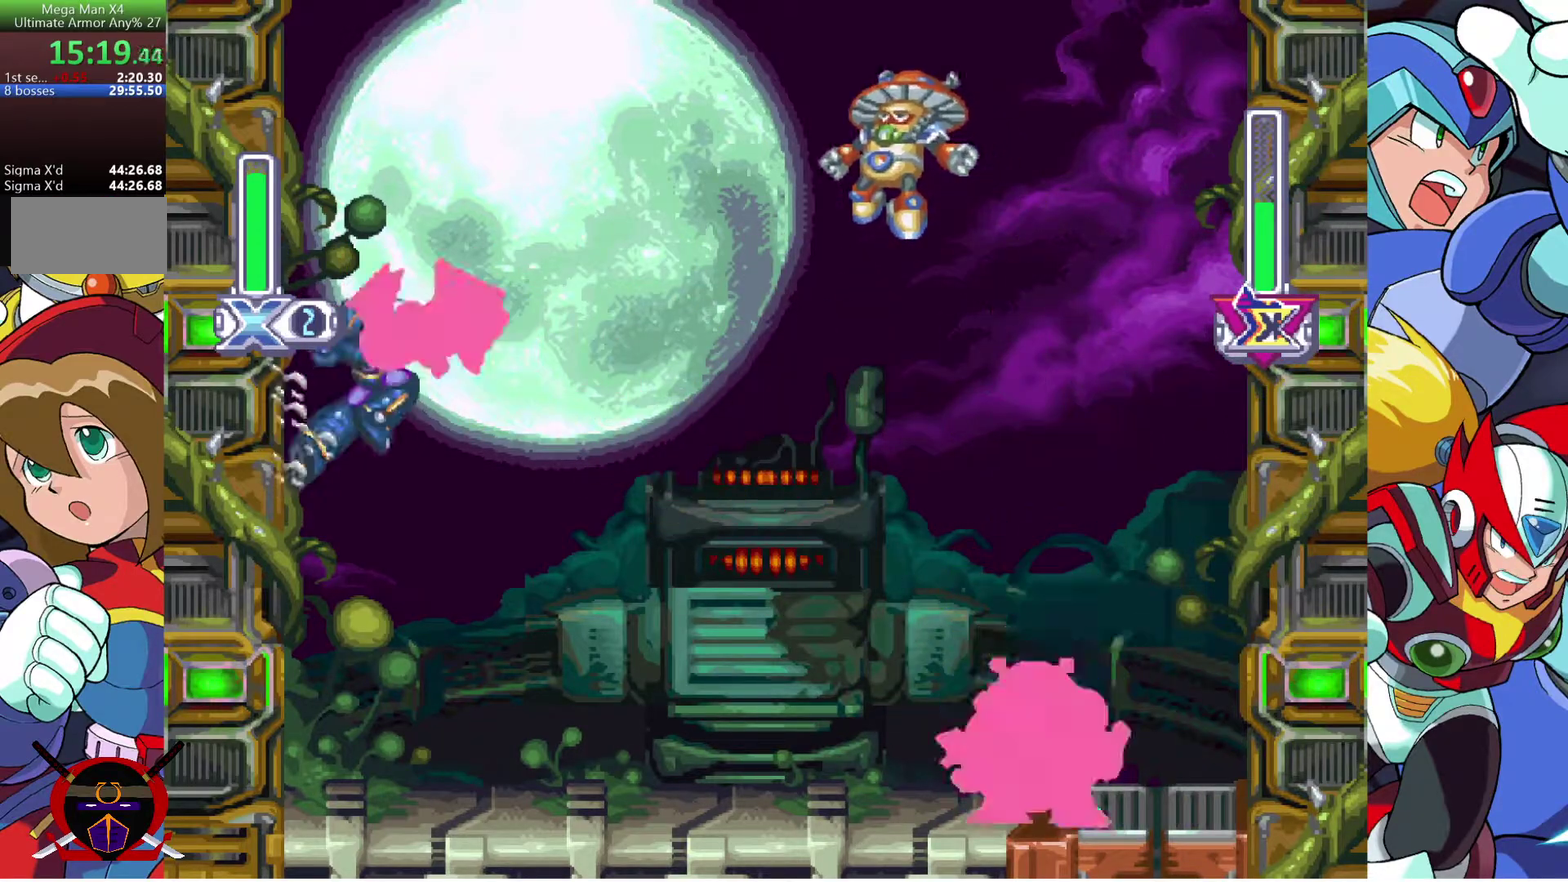
{"buttons": ["DPAD_RIGHT"], "left_stick": "center", "right_stick": "center", "events": [[217, "R2", "up"], [417, "DPAD_LEFT", "up"], [417, "DPAD_RIGHT", "down"]]}
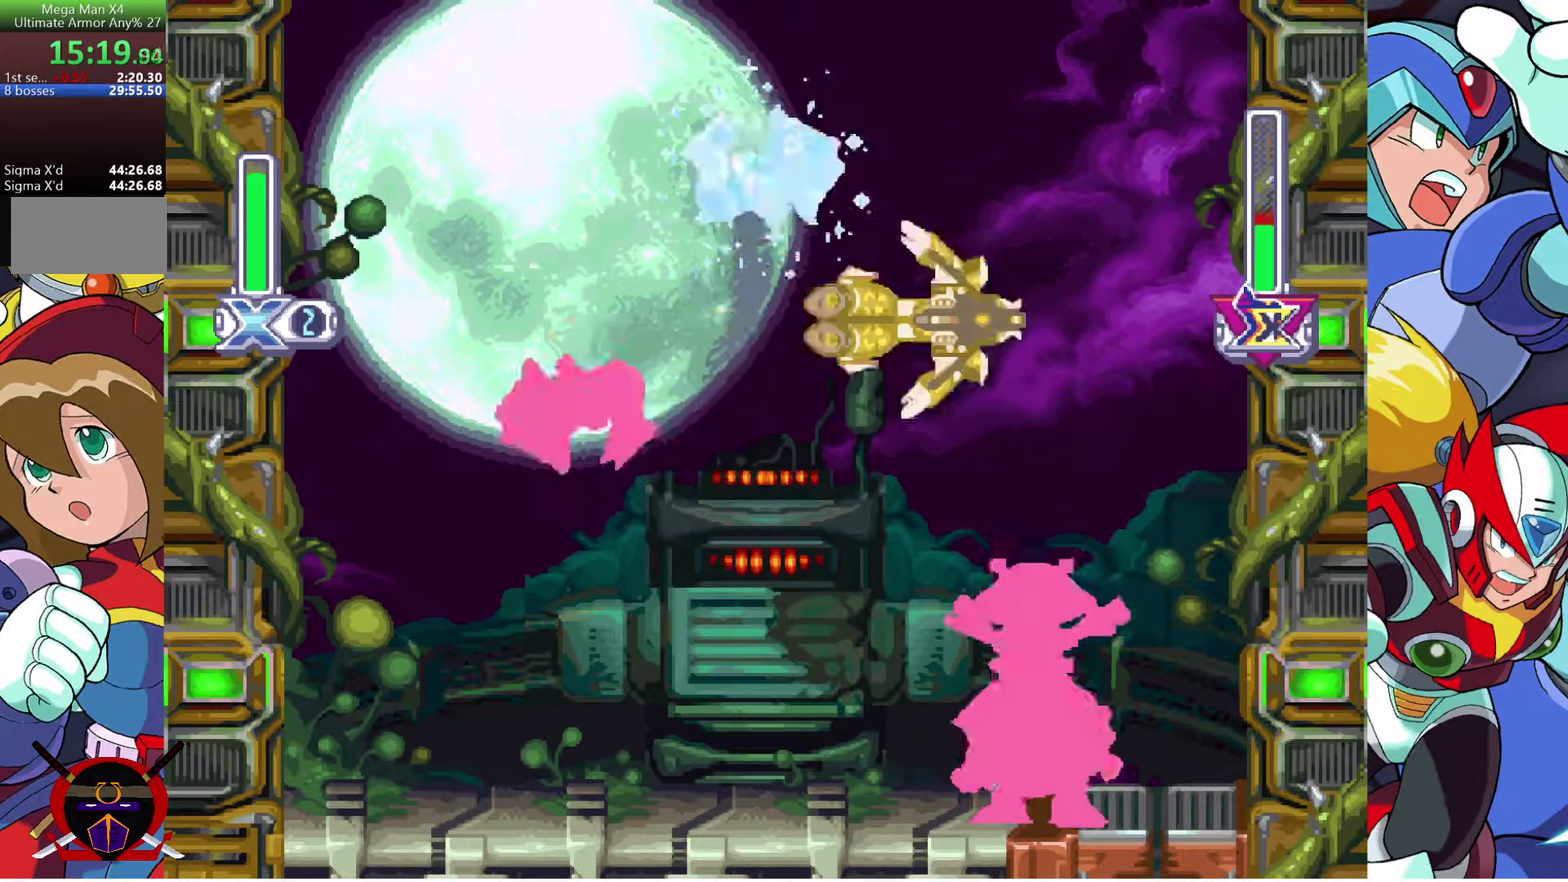
{"buttons": ["DPAD_RIGHT"], "left_stick": "center", "right_stick": "center", "events": [[383, "R2", "down"], [483, "R2", "up"]]}
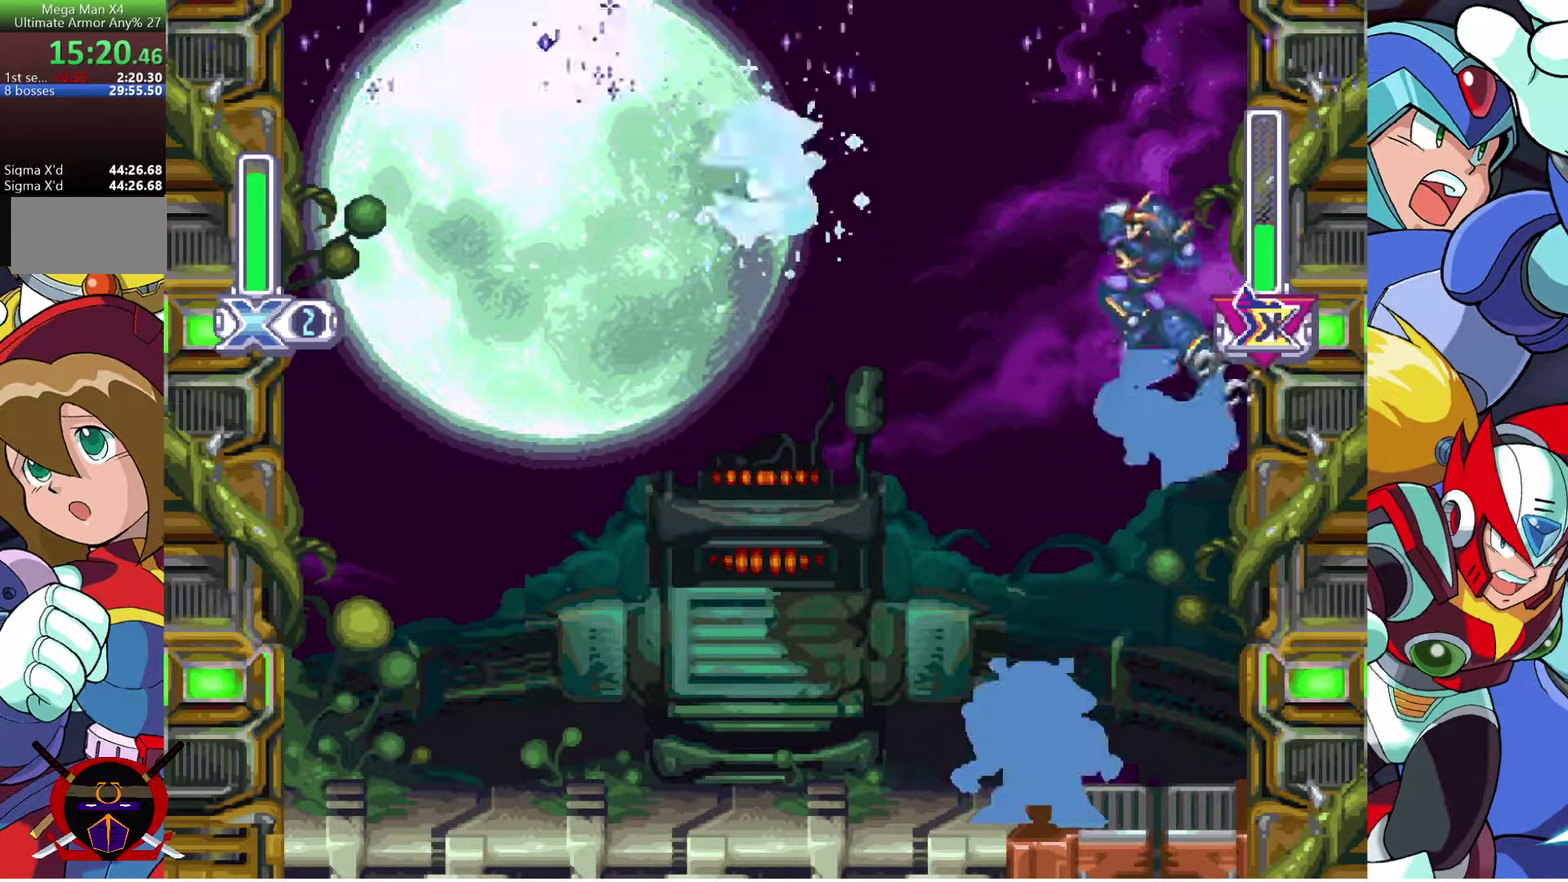
{"buttons": ["DPAD_LEFT"], "left_stick": "center", "right_stick": "center", "events": [[33, "R2", "down"], [150, "R2", "up"], [233, "DPAD_RIGHT", "up"], [267, "DPAD_LEFT", "down"]]}
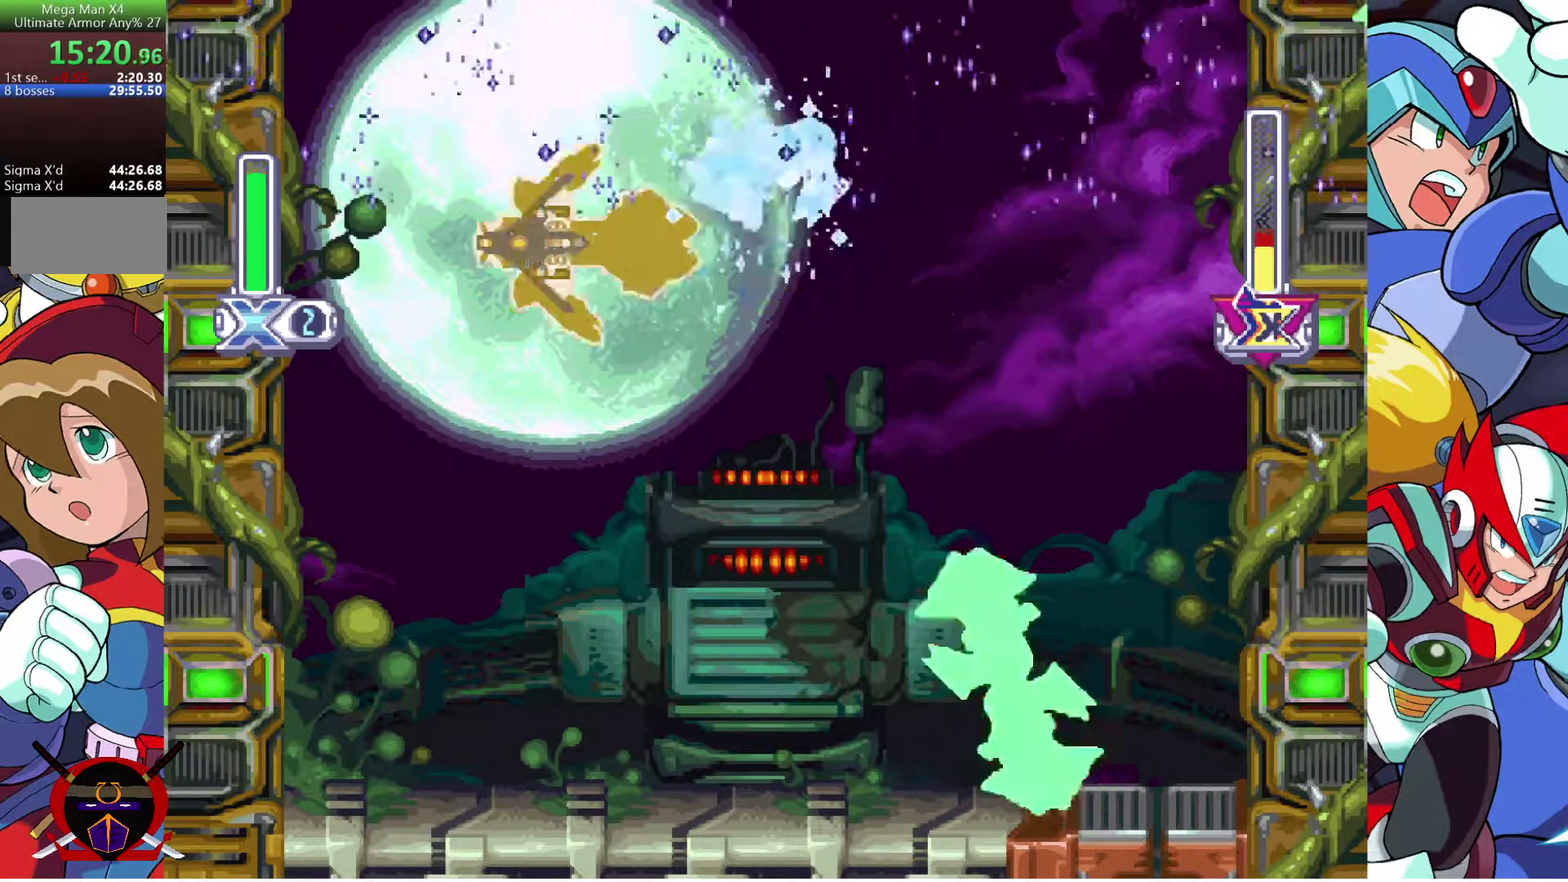
{"buttons": ["R2", "DPAD_LEFT"], "left_stick": "center", "right_stick": "center", "events": [[283, "R2", "down"], [367, "R2", "up"], [417, "R2", "down"]]}
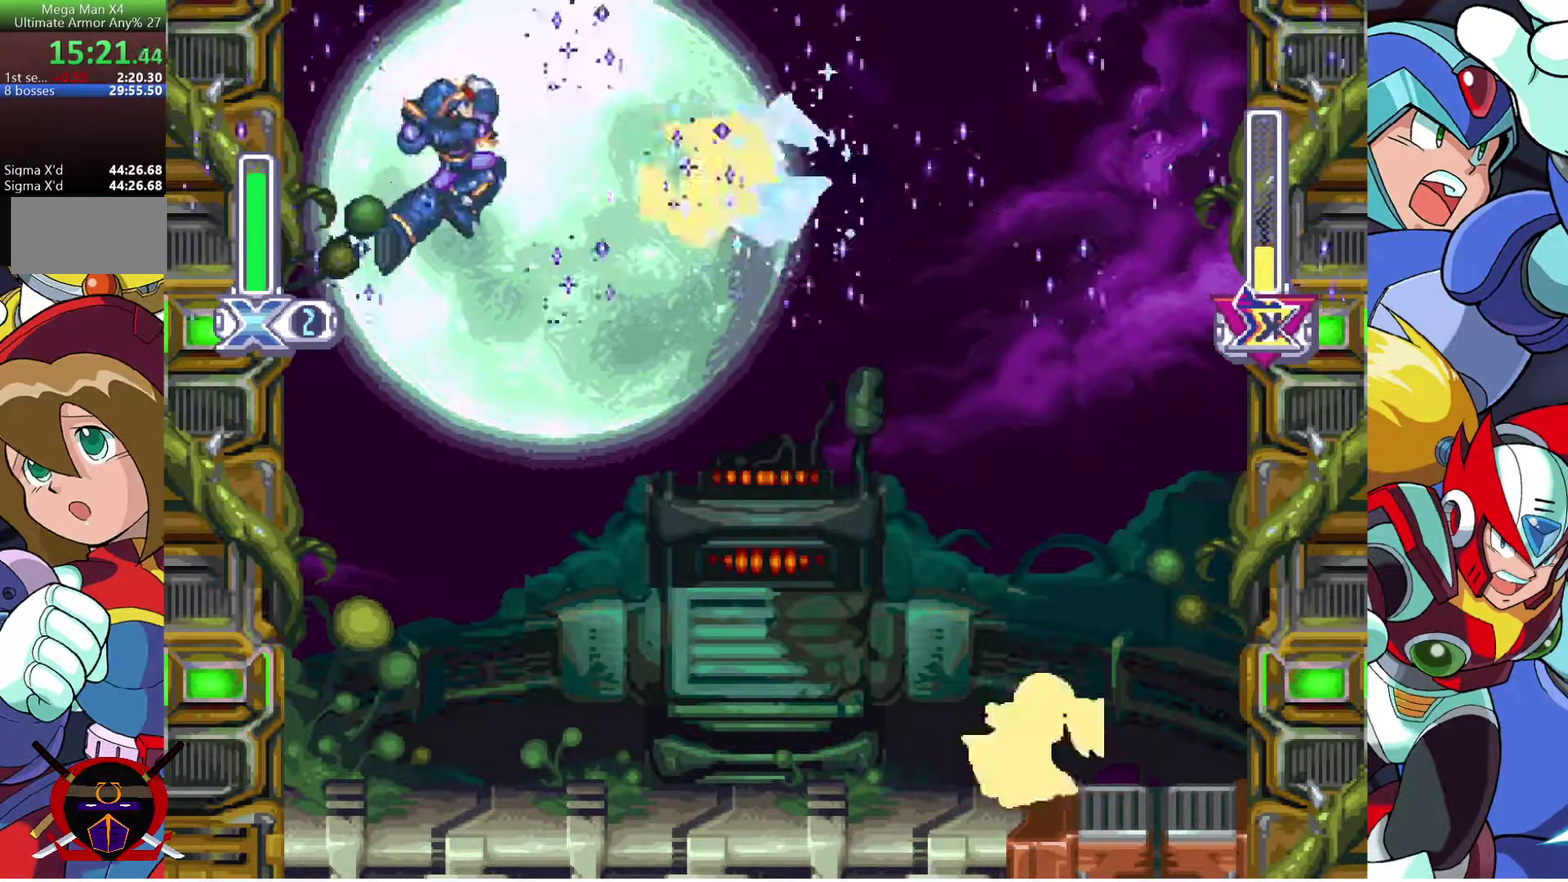
{"buttons": ["DPAD_RIGHT"], "left_stick": "center", "right_stick": "center"}
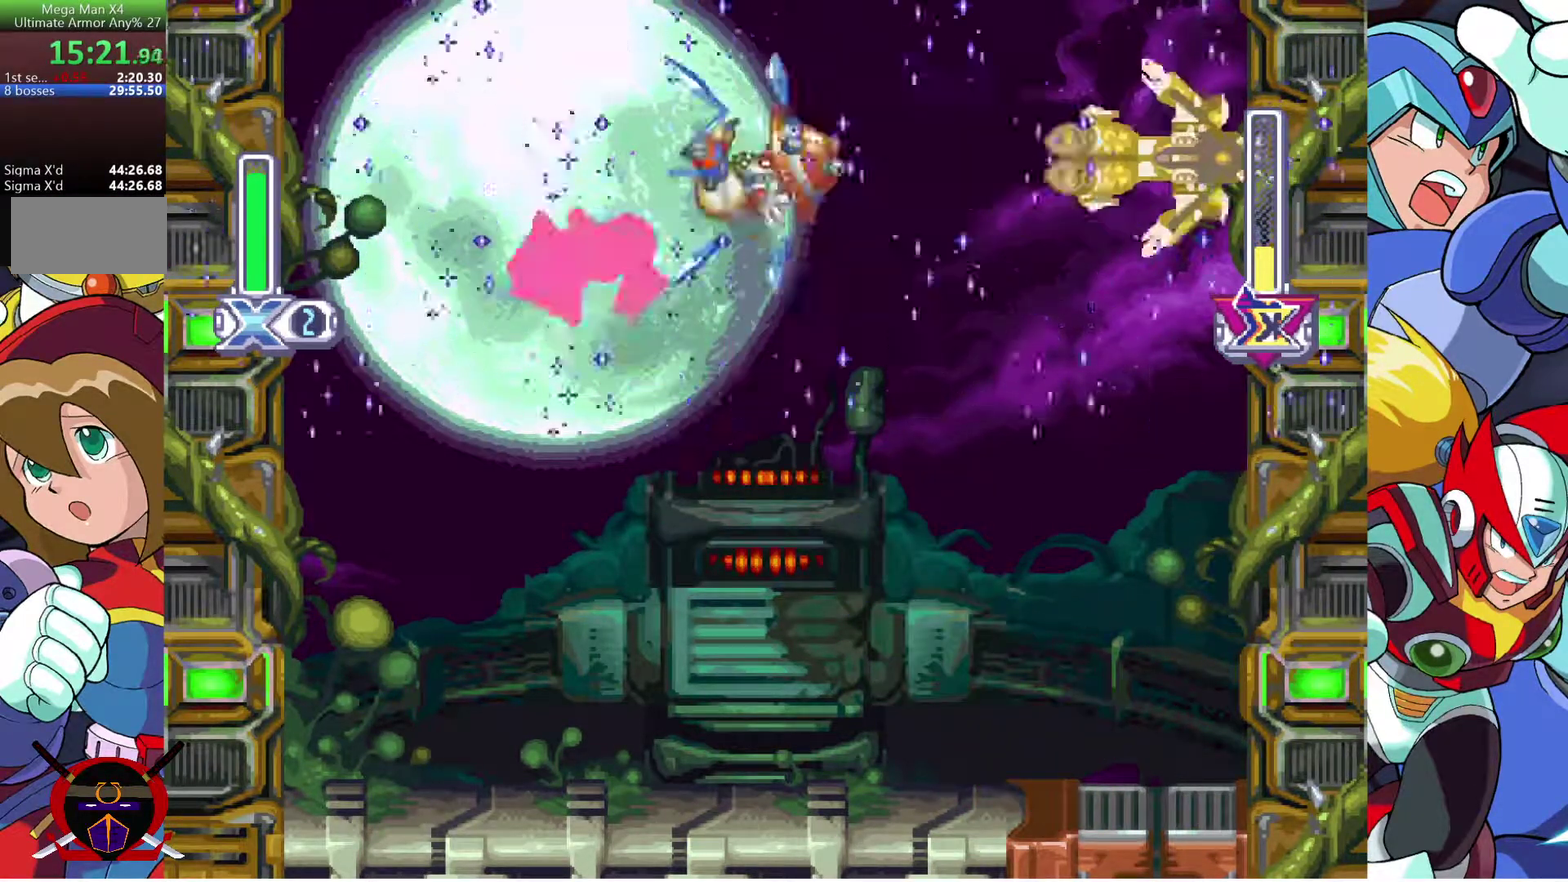
{"buttons": ["DPAD_RIGHT"], "left_stick": "center", "right_stick": "center", "events": [[367, "R2", "down"], [483, "R2", "up"]]}
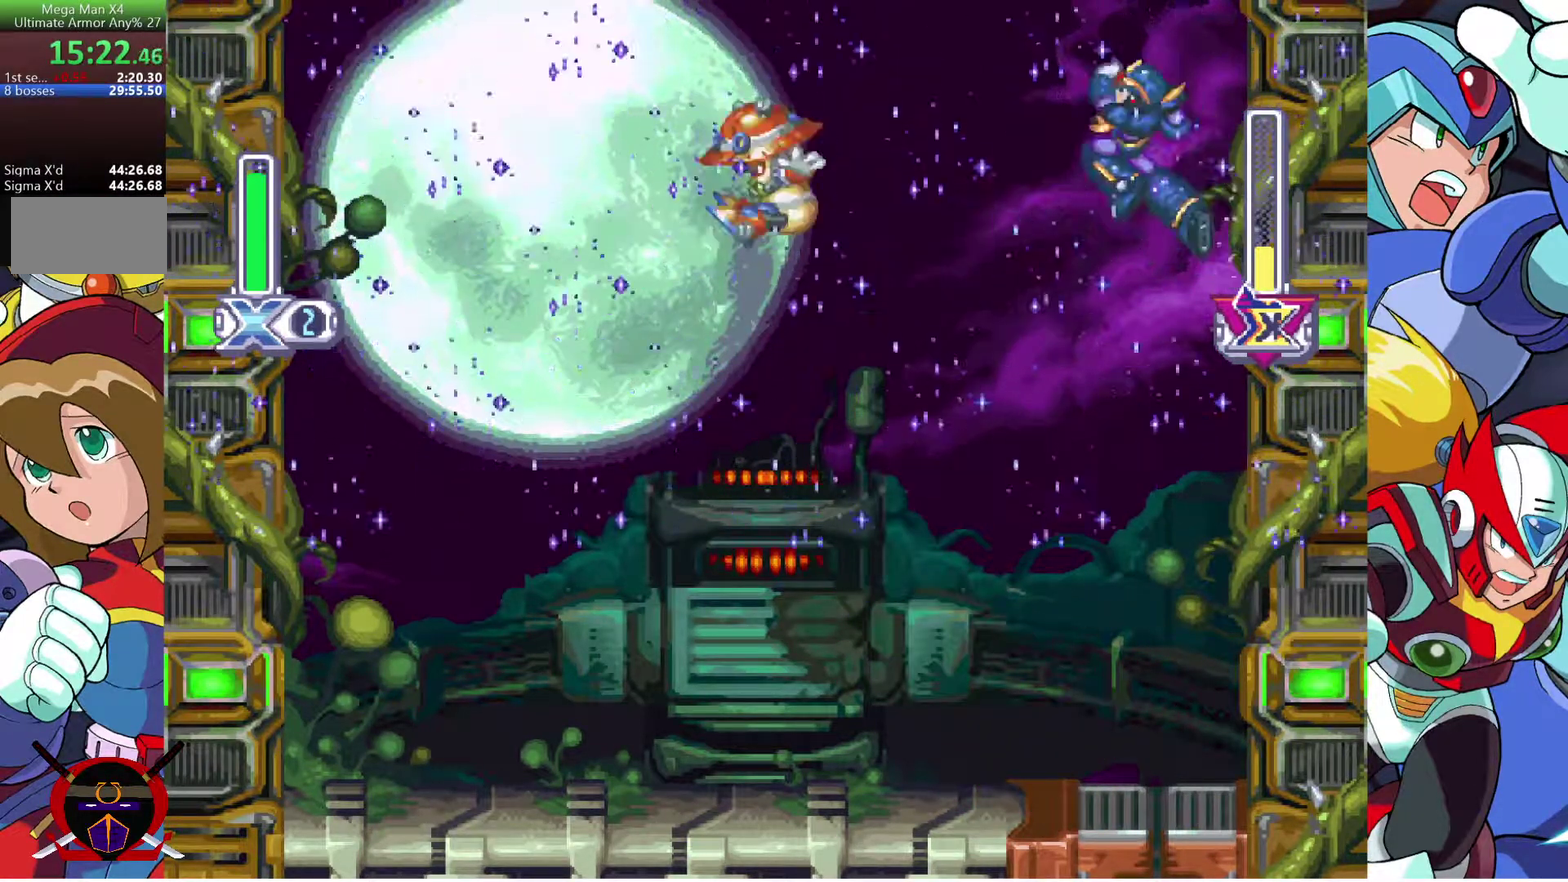
{"buttons": ["DPAD_LEFT"], "left_stick": "center", "right_stick": "center", "events": [[17, "R2", "down"], [67, "DPAD_RIGHT", "up"], [150, "R2", "up"], [167, "DPAD_LEFT", "down"]]}
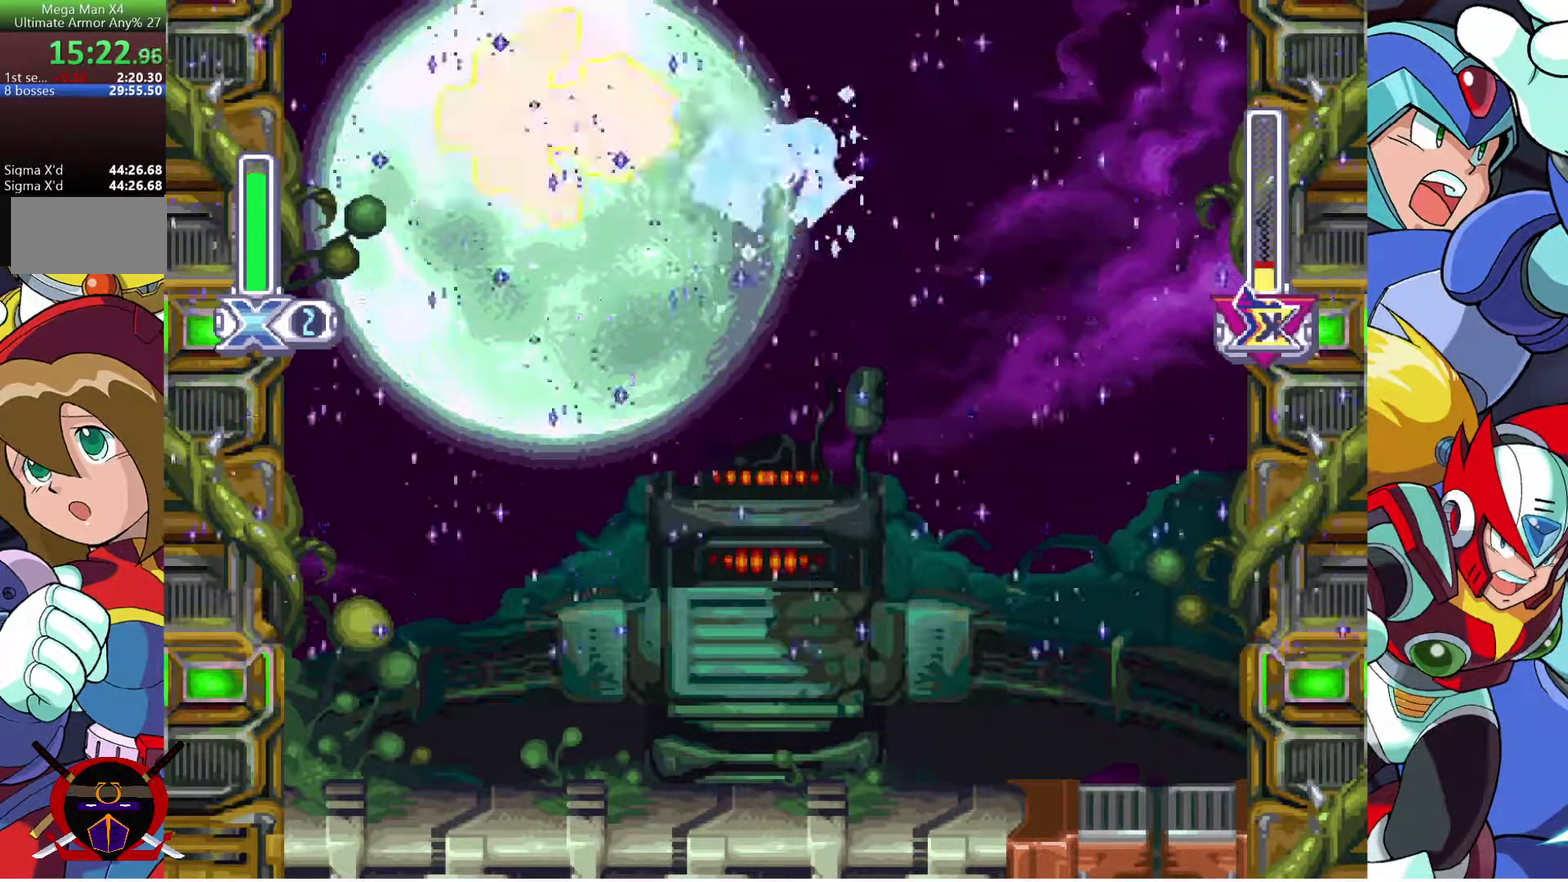
{"buttons": ["R2", "DPAD_LEFT"], "left_stick": "center", "right_stick": "center", "events": [[467, "R2", "down"]]}
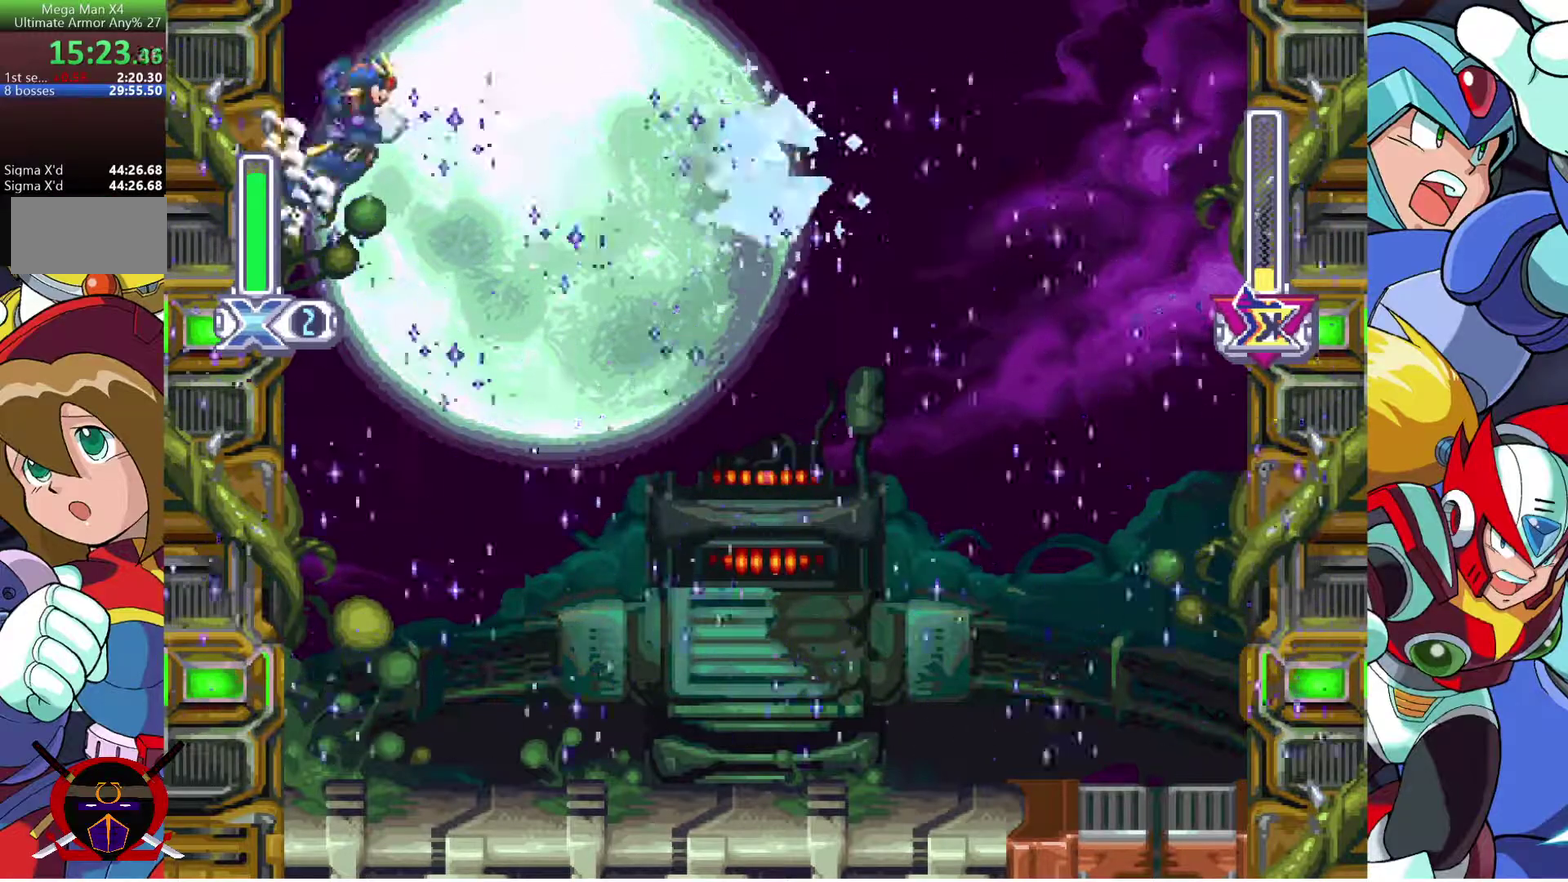
{"buttons": [], "left_stick": "center", "right_stick": "center", "events": [[50, "R2", "up"], [117, "R2", "down"], [183, "DPAD_LEFT", "up"], [217, "R2", "up"]]}